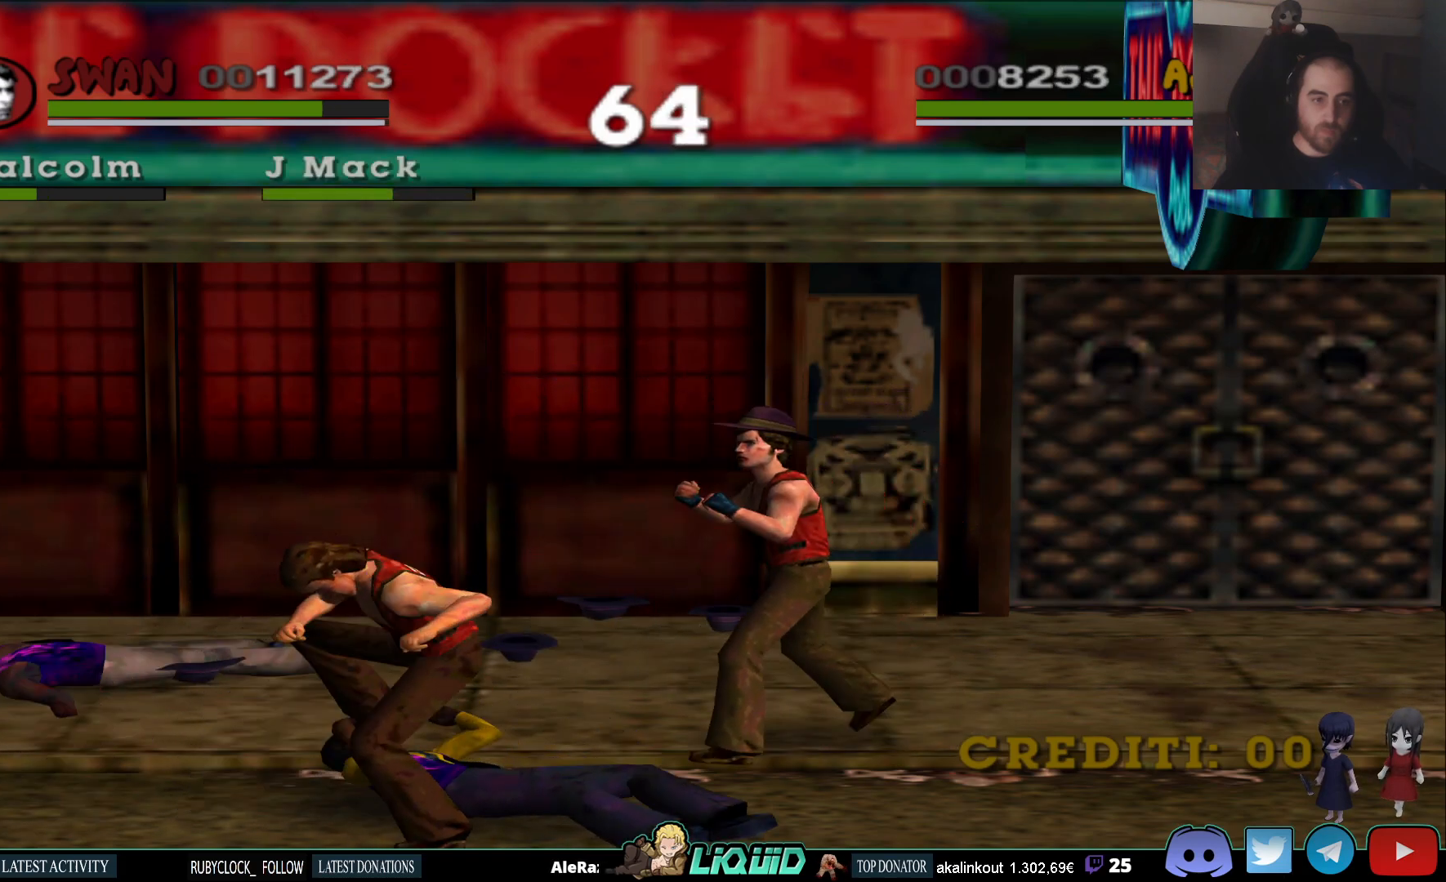
Gameplay with a controller (PlayStation layout); each line is a JSON object with the inputs held at the frame after it. "events" lists button and stick changes between this image and that frame as [ms after this image, input, new state], when the widget could be followed in between.
{"buttons": [], "left_stick": "center", "right_stick": "center", "events": [[50, "left_stick", "center"], [217, "SQUARE", "down"], [333, "SQUARE", "up"], [383, "SQUARE", "down"], [467, "SQUARE", "up"]]}
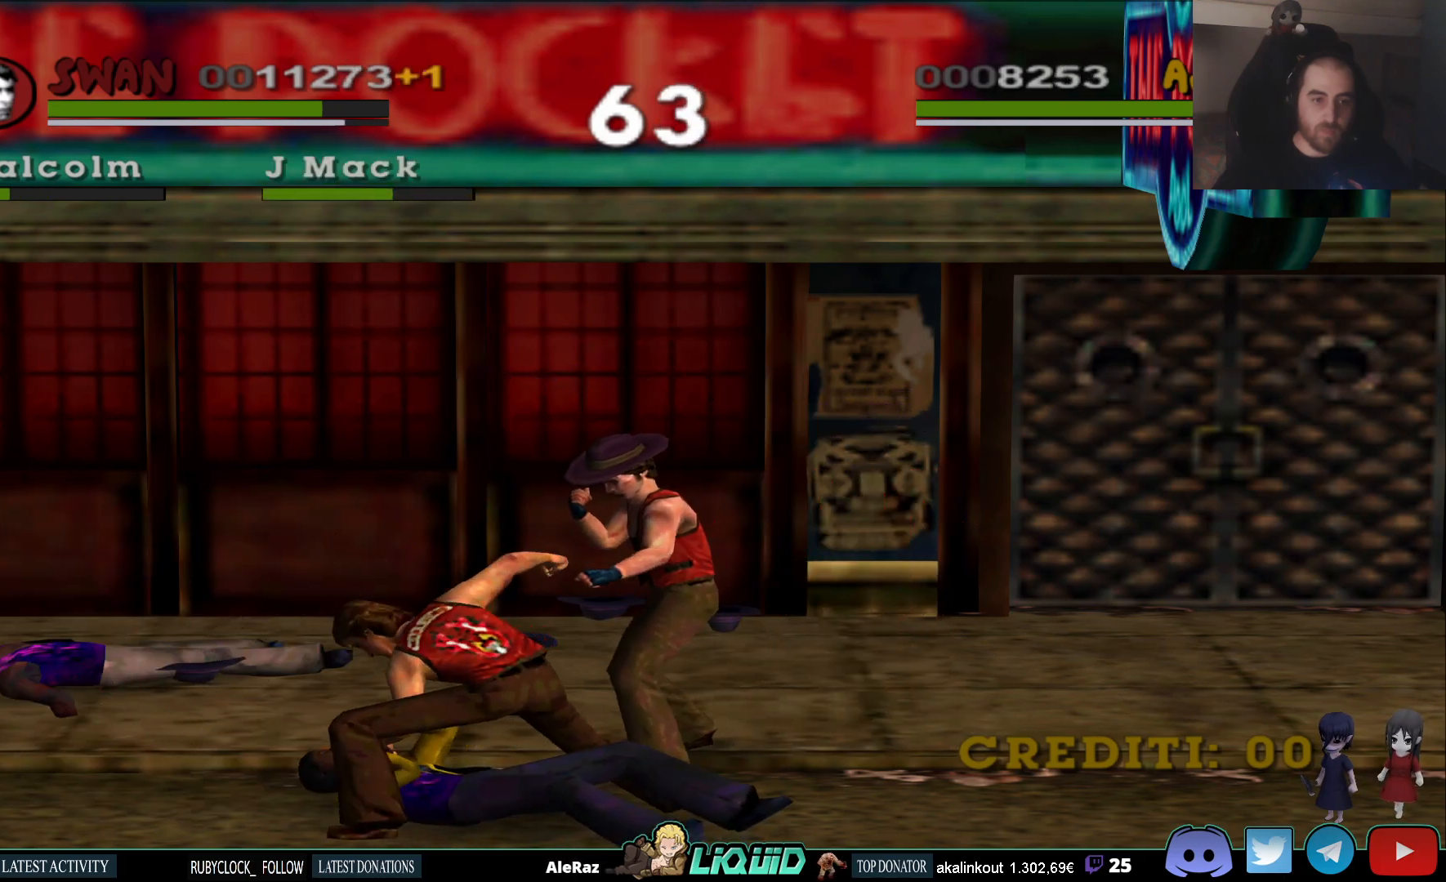
{"buttons": [], "left_stick": "center", "right_stick": "center", "events": [[17, "SQUARE", "down"], [100, "SQUARE", "up"], [167, "SQUARE", "down"], [233, "SQUARE", "up"], [283, "SQUARE", "down"], [367, "SQUARE", "up"], [433, "SQUARE", "down"], [500, "SQUARE", "up"]]}
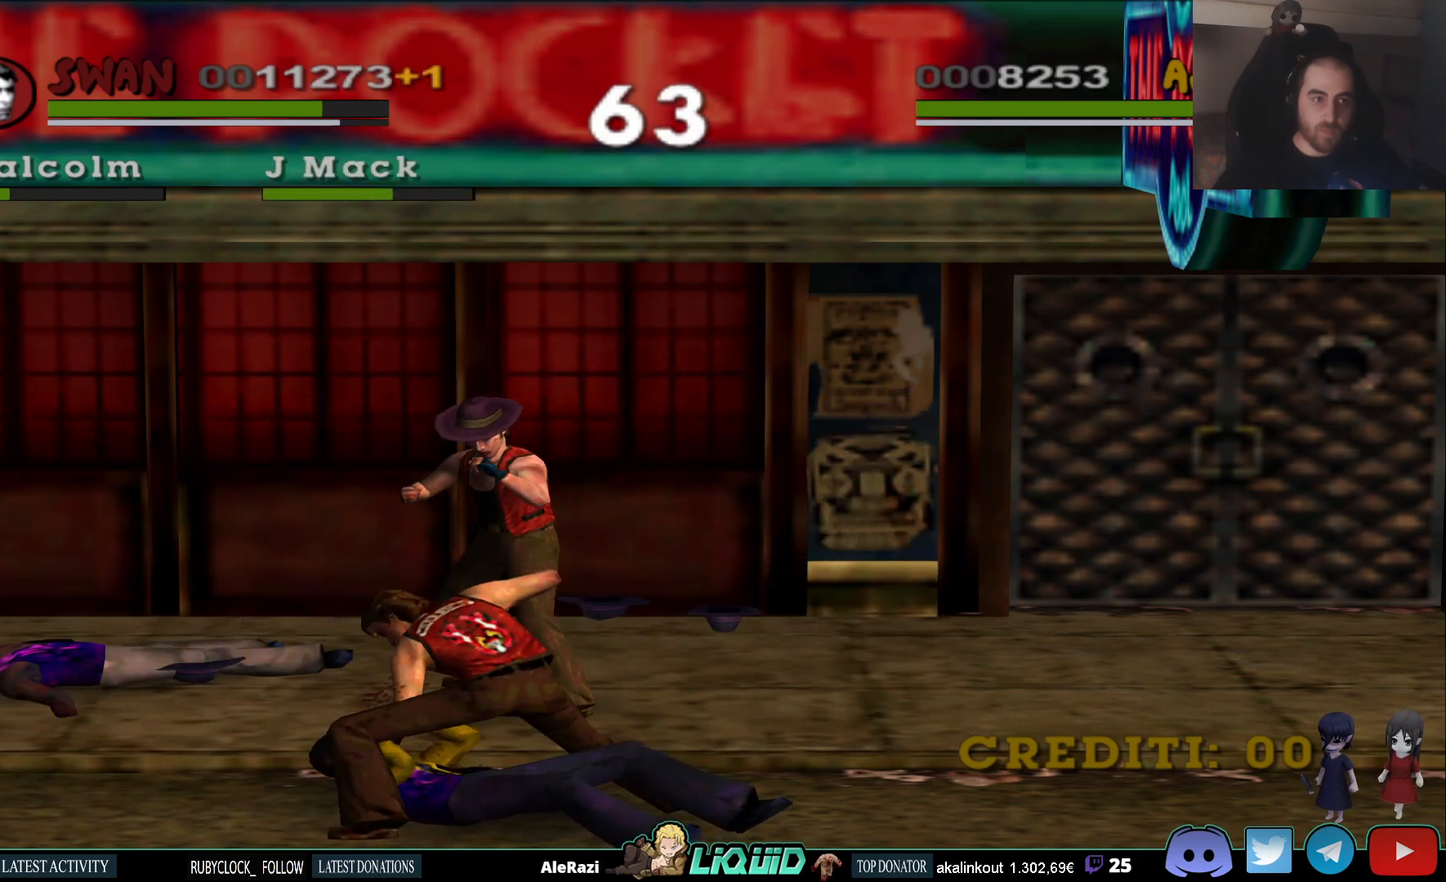
{"buttons": ["SQUARE"], "left_stick": "center", "right_stick": "center", "events": [[67, "SQUARE", "down"], [150, "SQUARE", "up"], [200, "SQUARE", "down"], [283, "SQUARE", "up"], [350, "SQUARE", "down"], [433, "SQUARE", "up"], [500, "SQUARE", "down"]]}
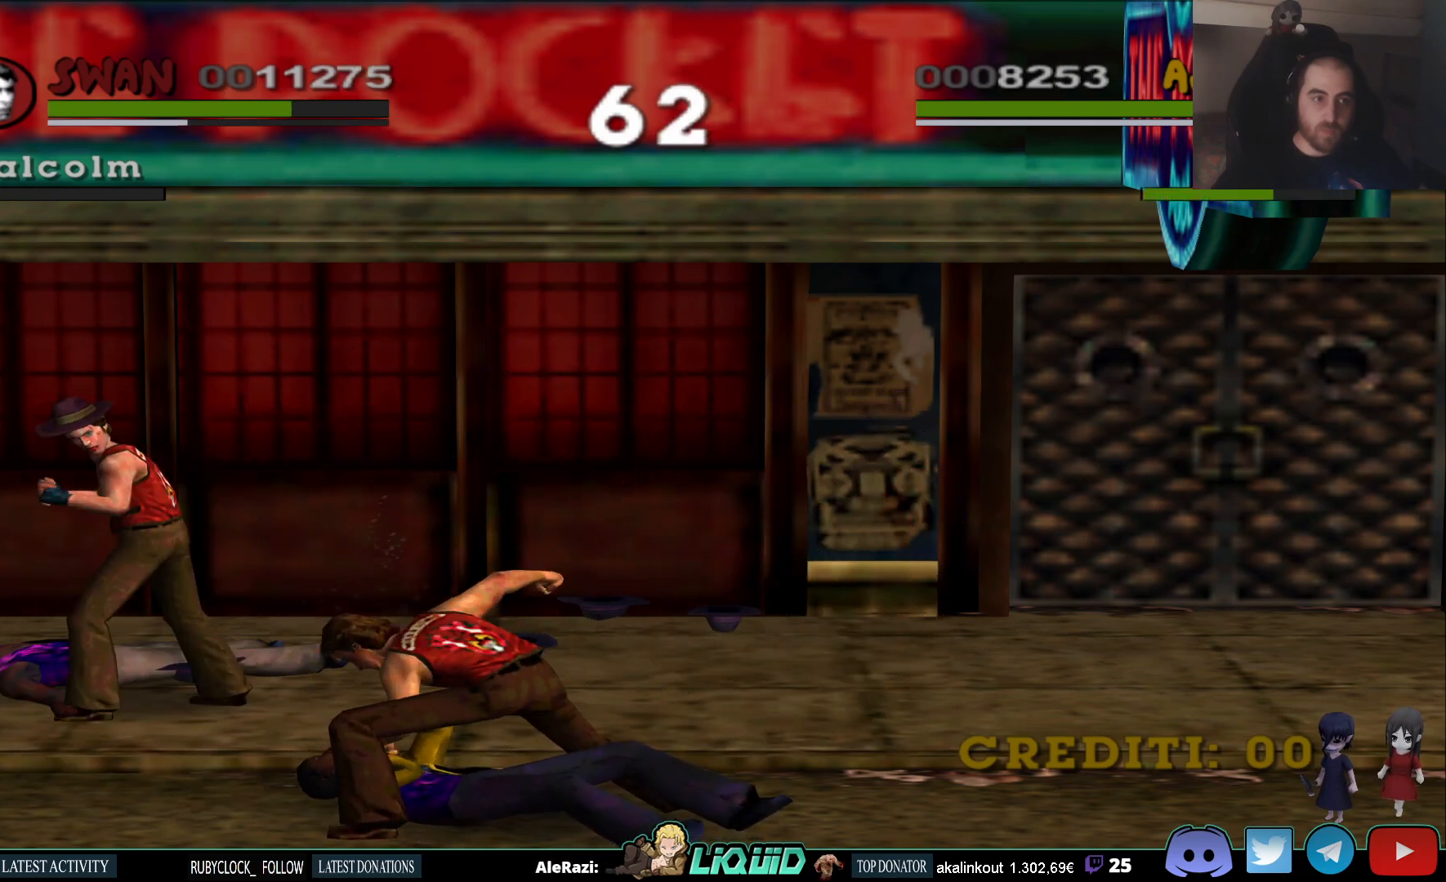
{"buttons": ["SQUARE"], "left_stick": "center", "right_stick": "center", "events": [[100, "SQUARE", "up"], [167, "SQUARE", "down"], [250, "SQUARE", "up"], [317, "SQUARE", "down"], [417, "SQUARE", "up"], [483, "SQUARE", "down"]]}
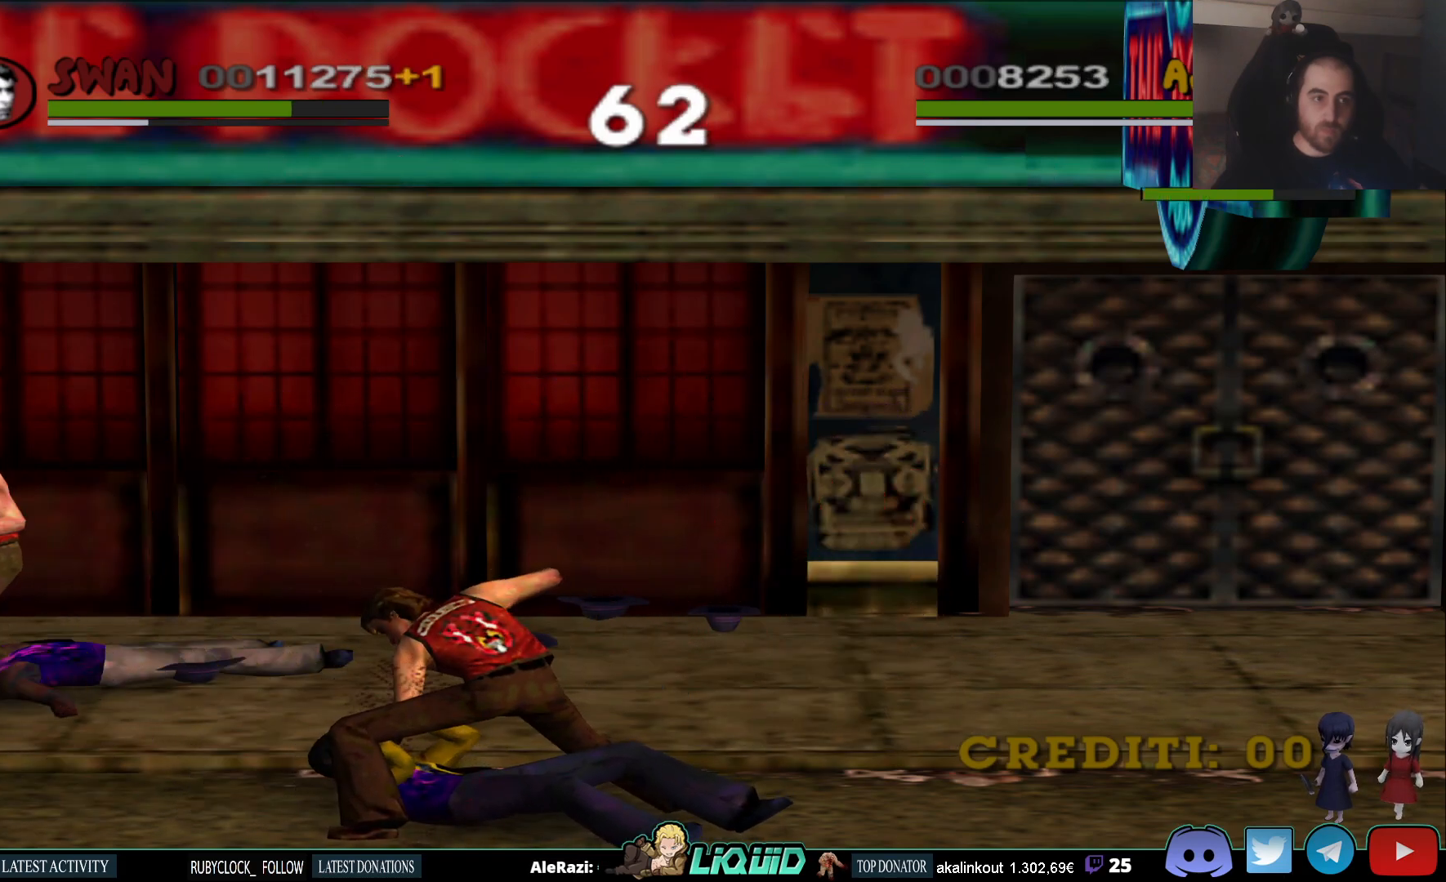
{"buttons": [], "left_stick": "center", "right_stick": "center", "events": [[67, "SQUARE", "up"], [133, "SQUARE", "down"], [233, "SQUARE", "up"]]}
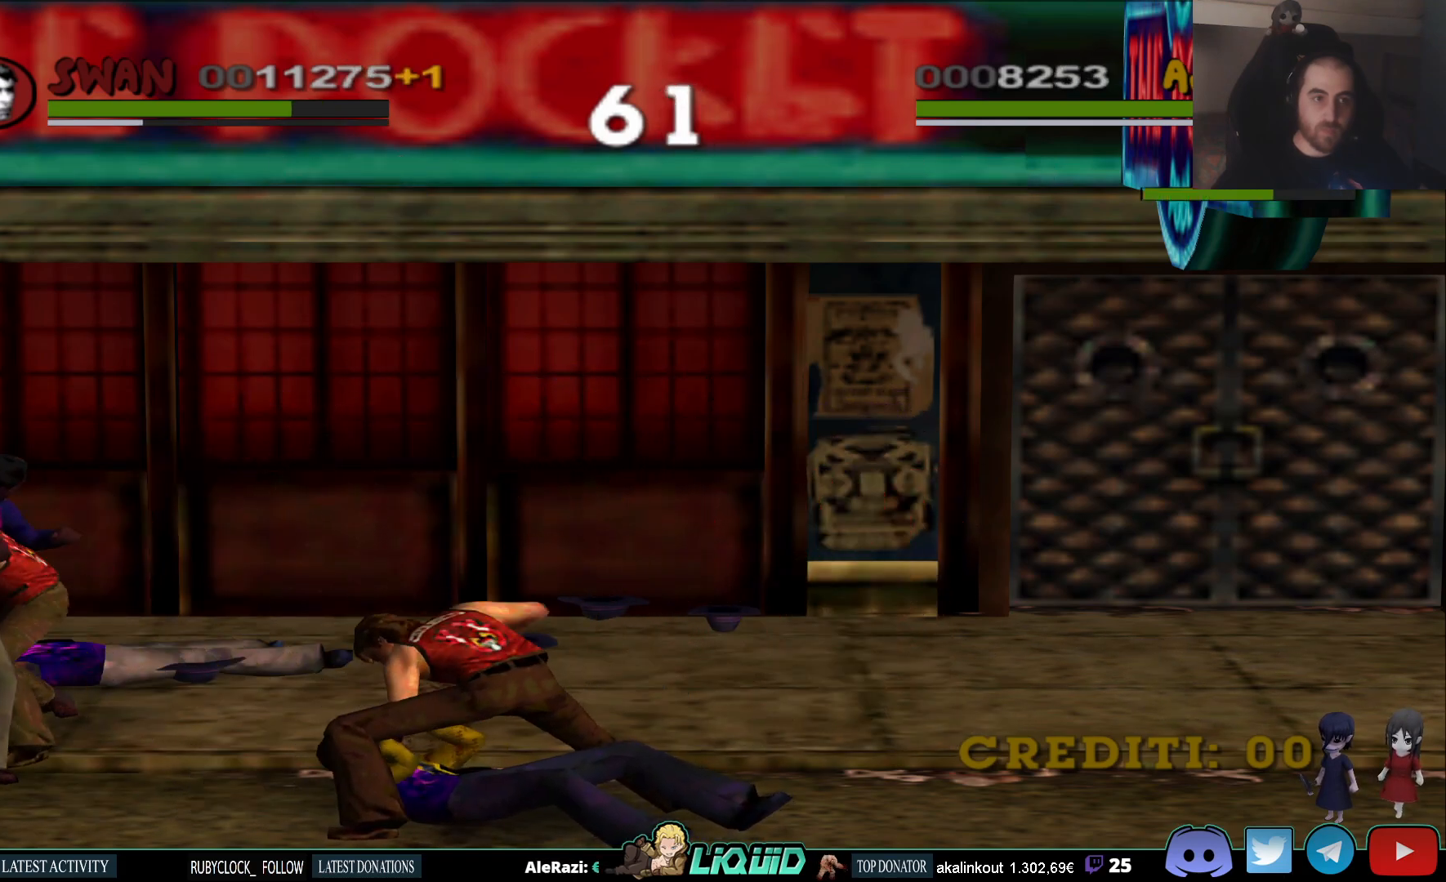
{"buttons": [], "left_stick": "right", "right_stick": "center", "events": [[67, "left_stick", "right"]]}
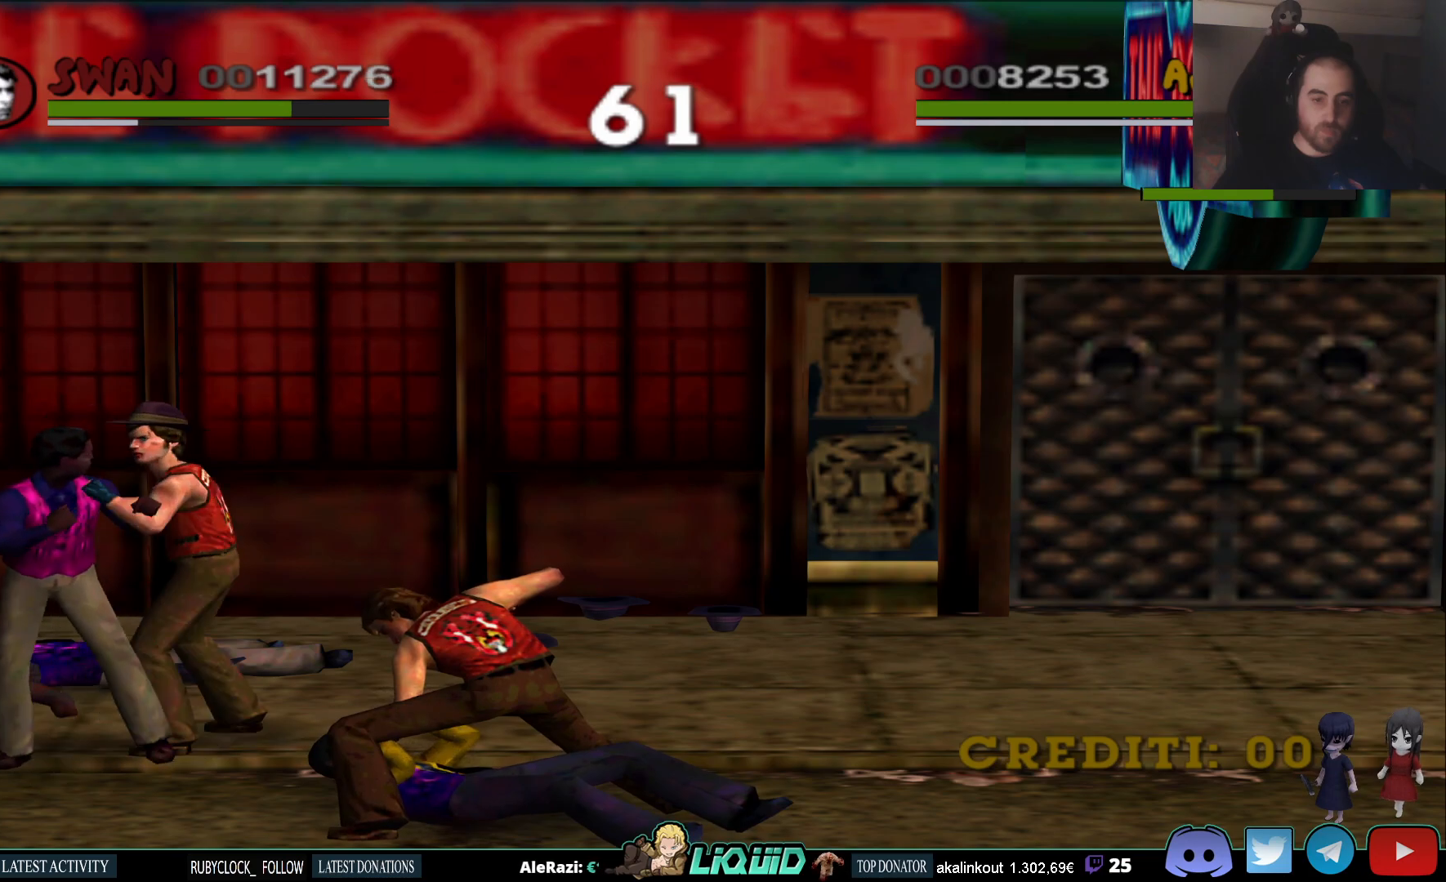
{"buttons": [], "left_stick": "right", "right_stick": "center", "events": [[217, "CIRCLE", "down"], [367, "CIRCLE", "up"]]}
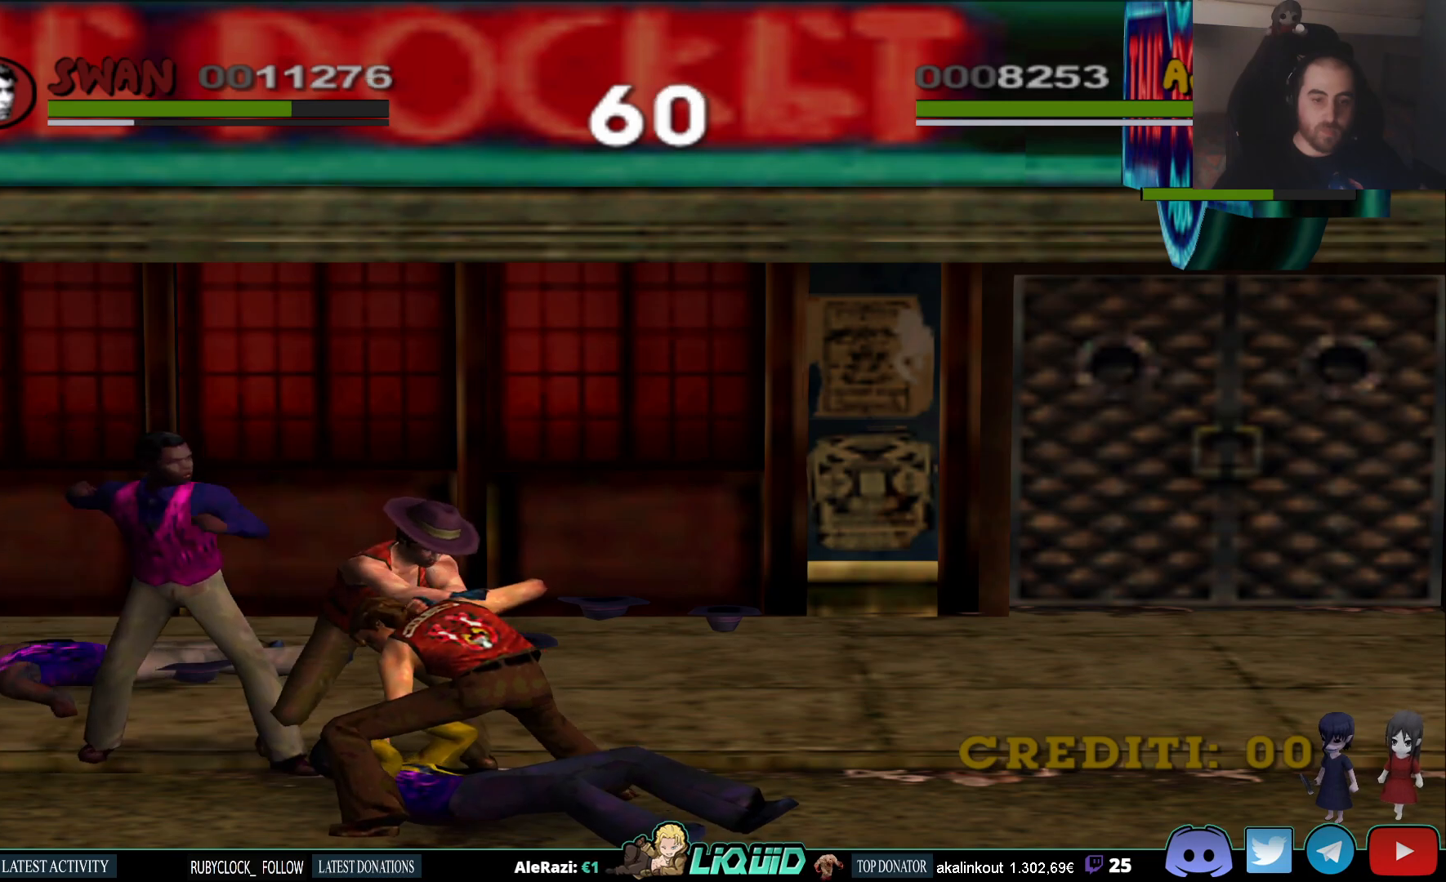
{"buttons": ["SQUARE"], "left_stick": "right", "right_stick": "center", "events": [[83, "left_stick", "down-right"], [100, "SQUARE", "down"], [200, "SQUARE", "up"], [267, "SQUARE", "down"], [367, "SQUARE", "up"], [433, "left_stick", "right"], [467, "SQUARE", "down"]]}
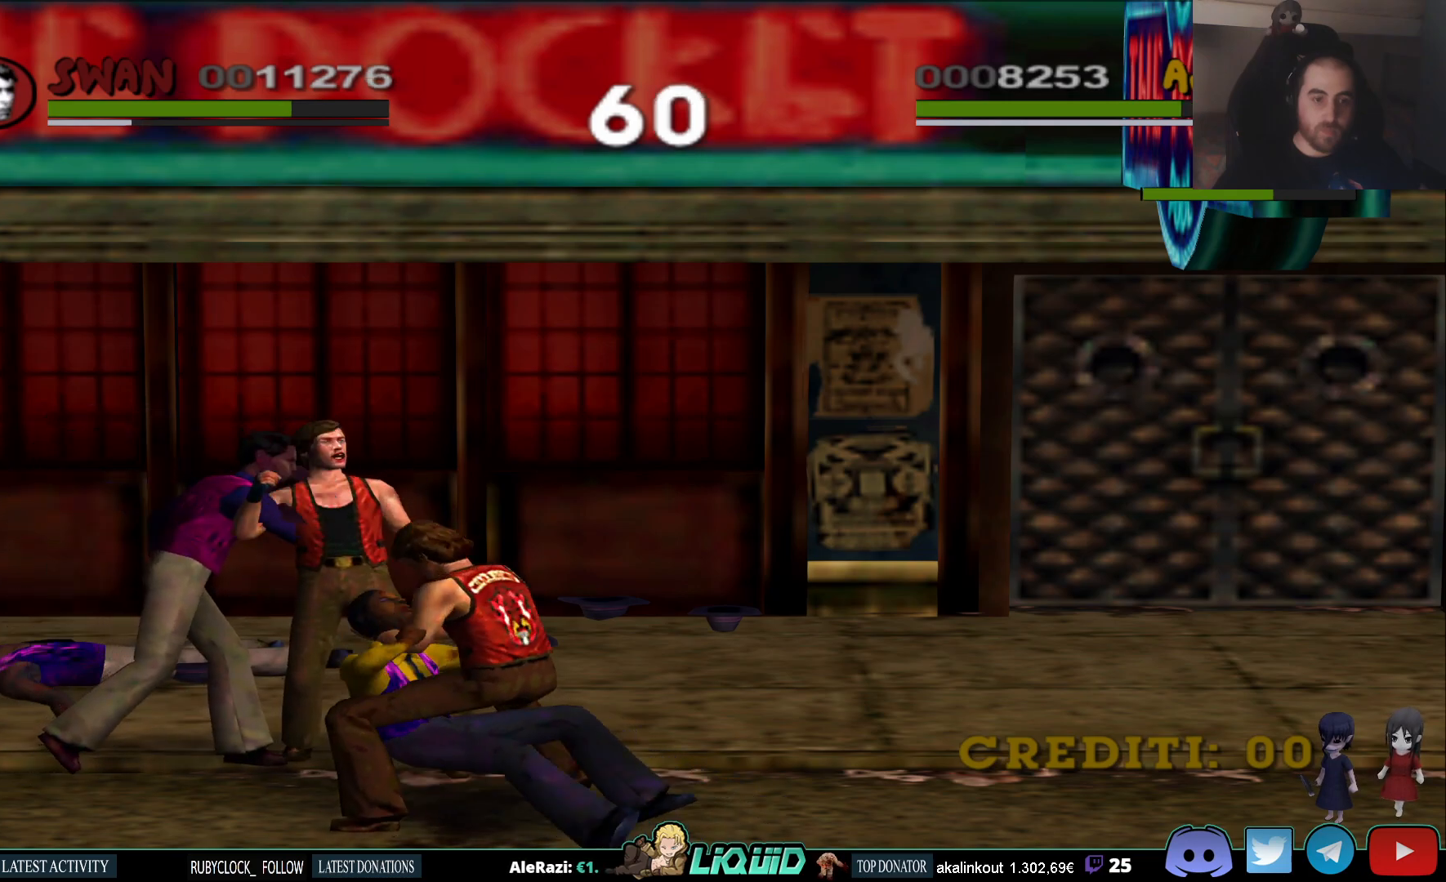
{"buttons": ["CIRCLE"], "left_stick": "right", "right_stick": "center", "events": [[67, "SQUARE", "up"], [500, "CIRCLE", "down"]]}
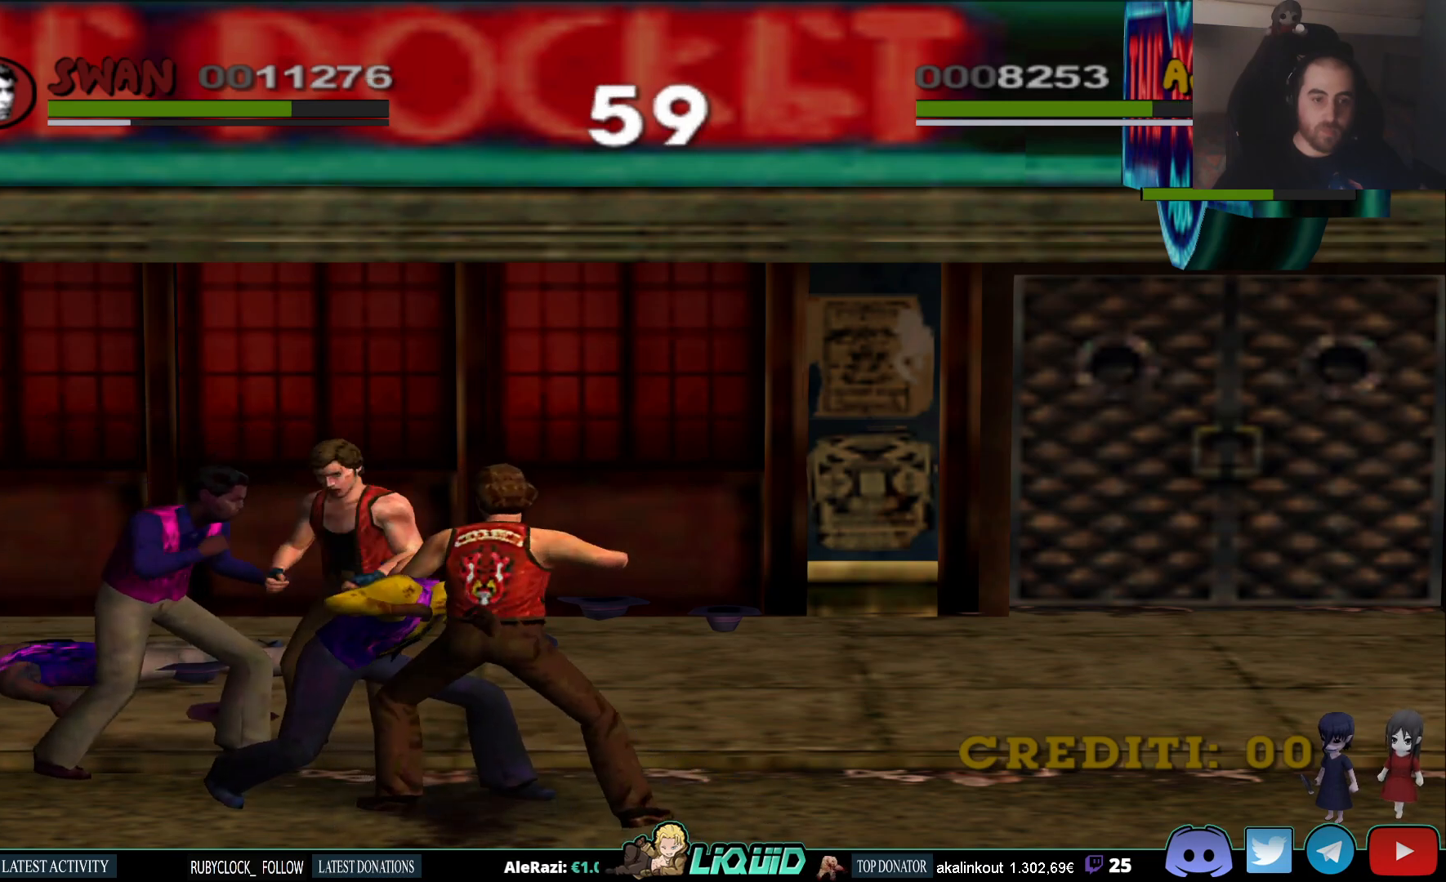
{"buttons": ["CIRCLE"], "left_stick": "right", "right_stick": "center", "events": [[133, "CIRCLE", "up"], [183, "CIRCLE", "down"], [283, "CIRCLE", "up"], [317, "CIRCLE", "down"], [417, "CIRCLE", "up"], [500, "CIRCLE", "down"]]}
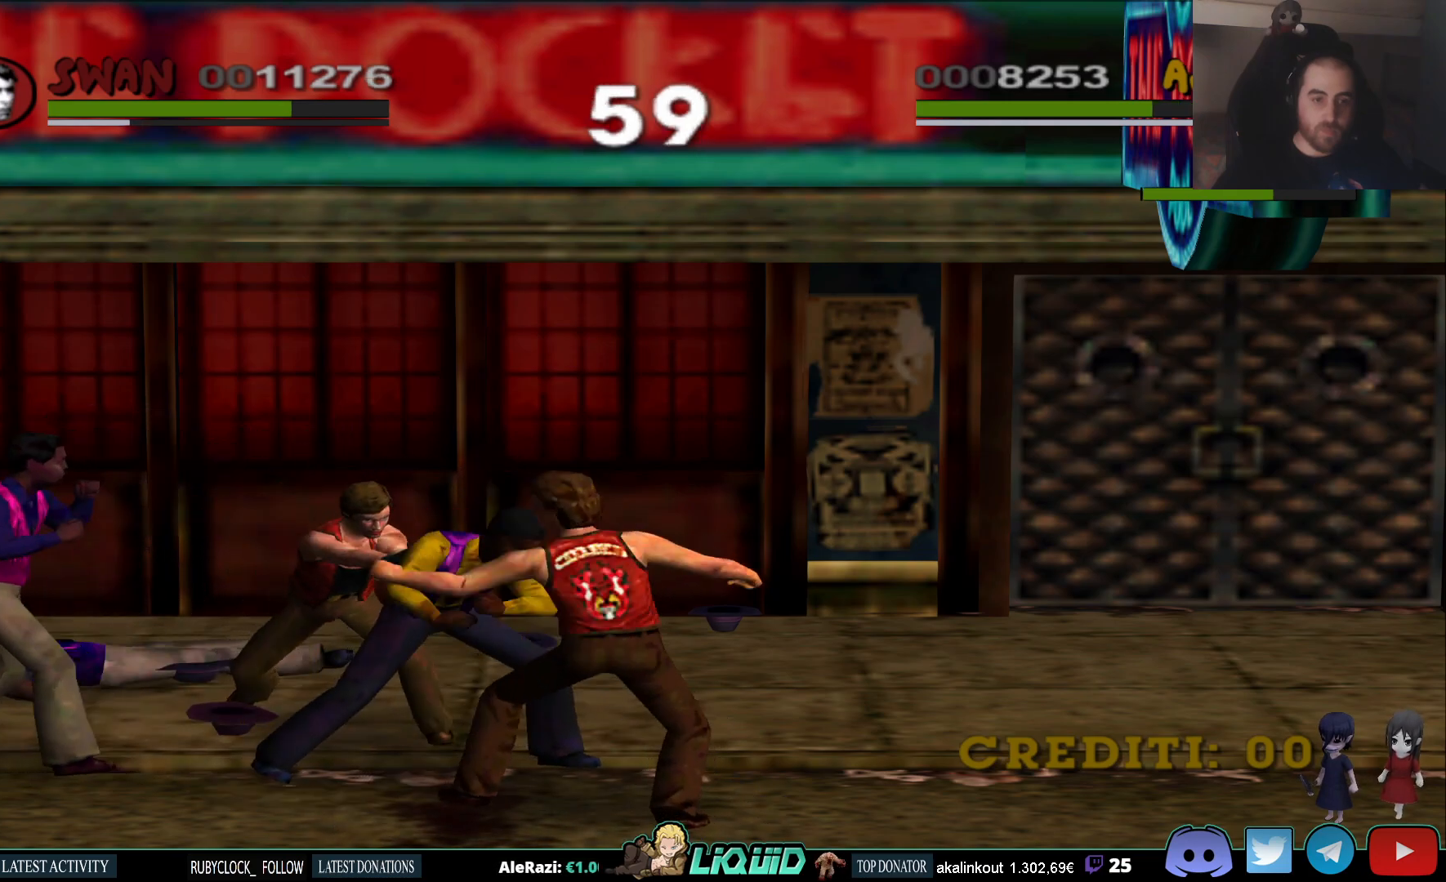
{"buttons": [], "left_stick": "right", "right_stick": "center", "events": [[100, "CIRCLE", "up"]]}
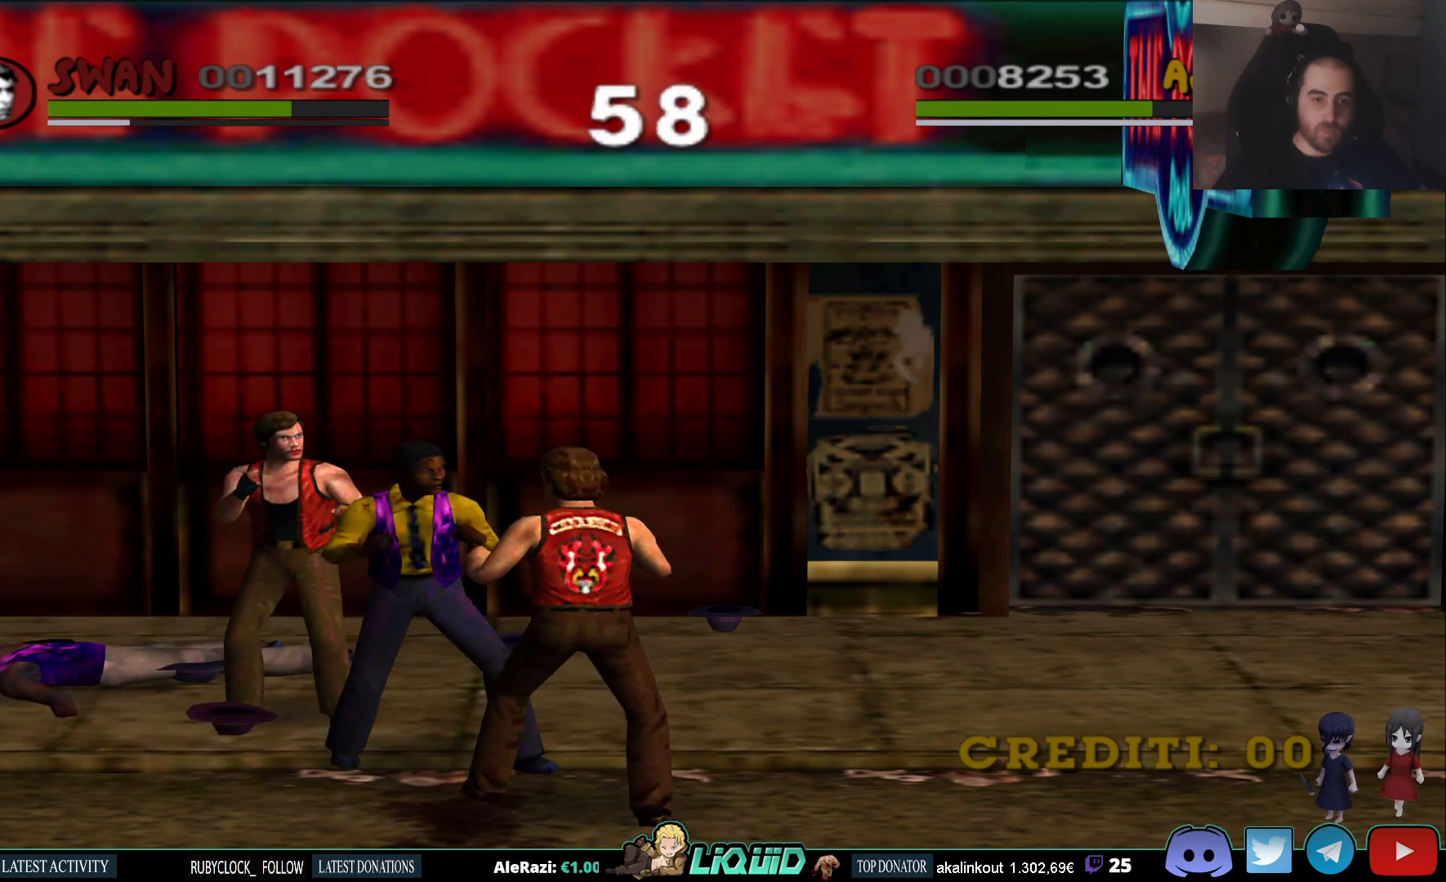
{"buttons": [], "left_stick": "down-right", "right_stick": "center", "events": [[17, "SQUARE", "down"], [50, "left_stick", "down-right"], [133, "SQUARE", "up"], [200, "SQUARE", "down"], [283, "SQUARE", "up"]]}
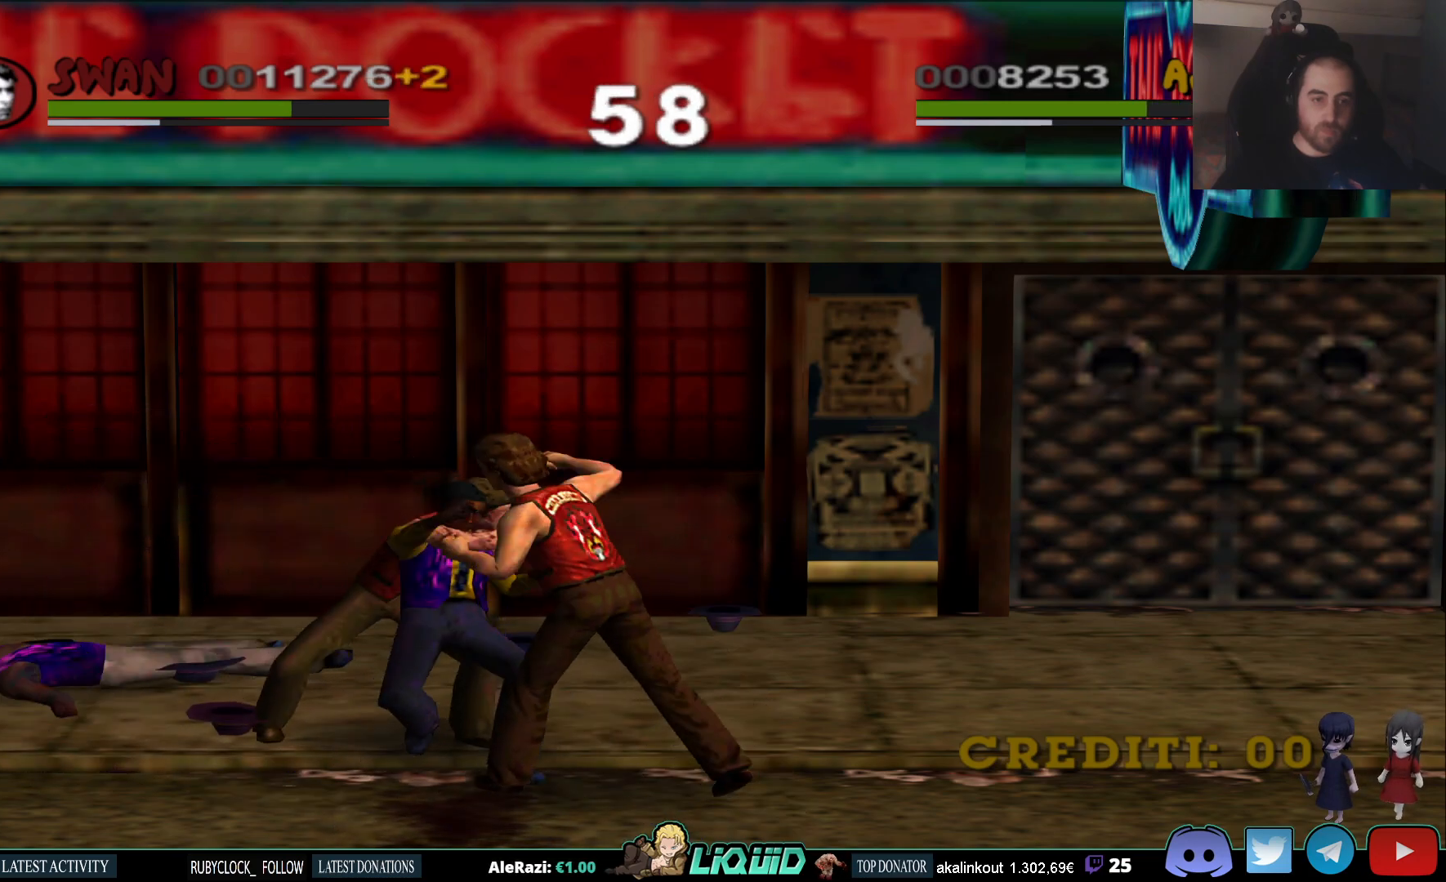
{"buttons": [], "left_stick": "down-right", "right_stick": "center", "events": []}
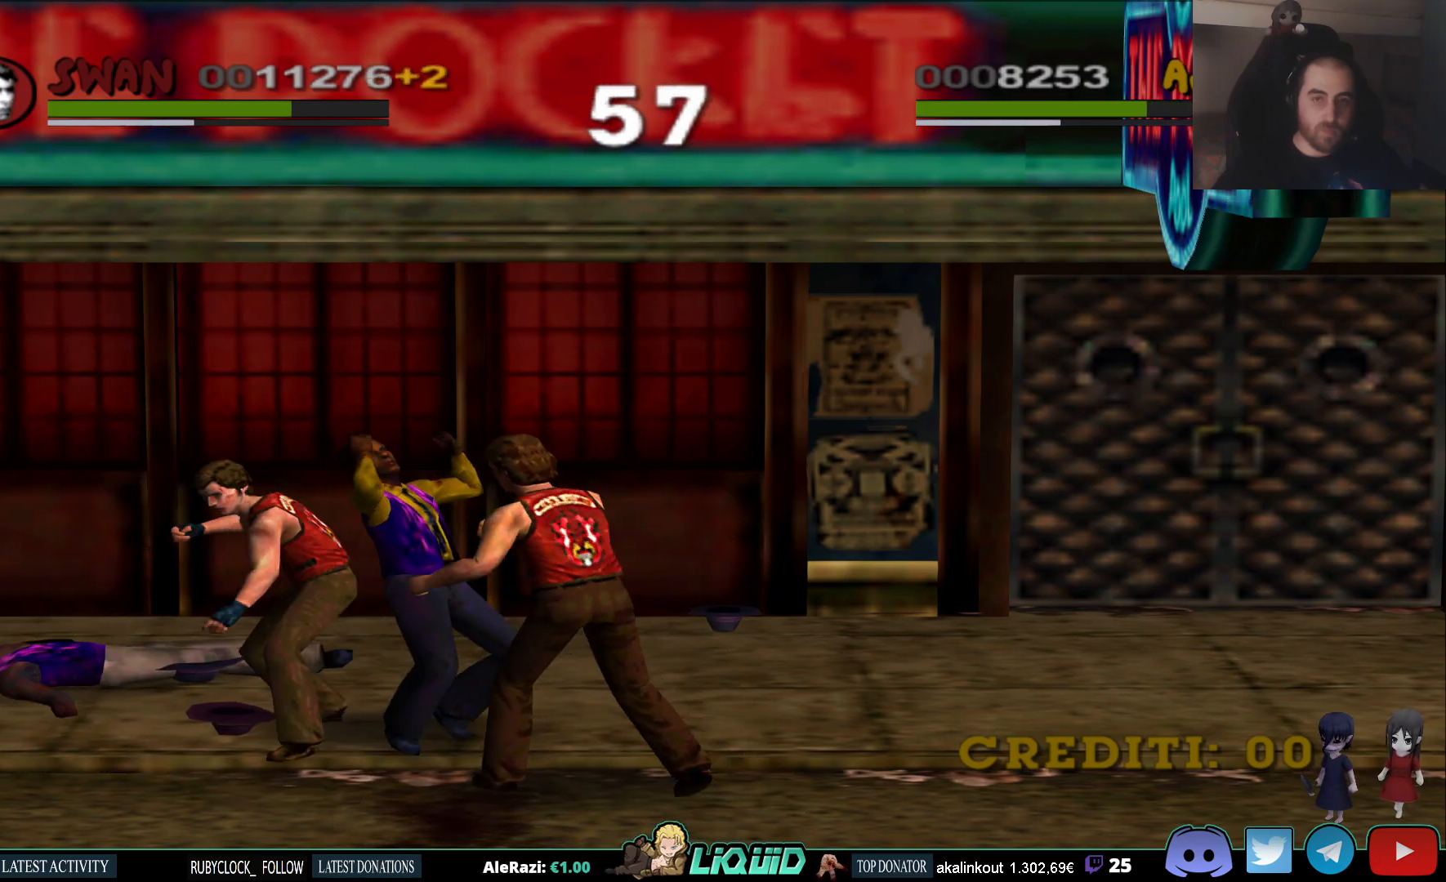
{"buttons": [], "left_stick": "up-right", "right_stick": "center", "events": [[283, "left_stick", "right"], [383, "left_stick", "up-right"]]}
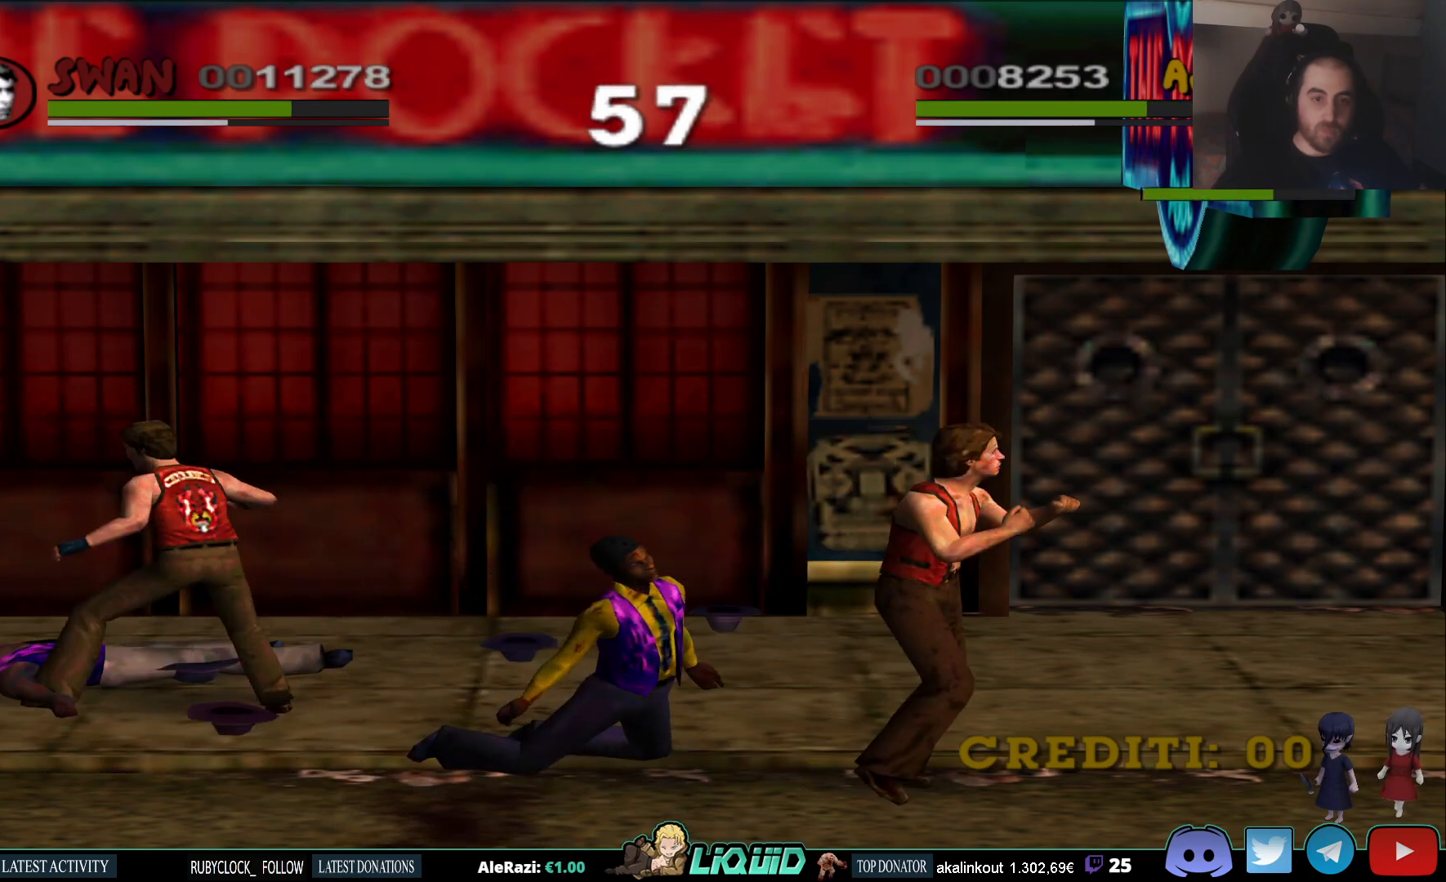
{"buttons": [], "left_stick": "up", "right_stick": "center", "events": [[17, "left_stick", "up"]]}
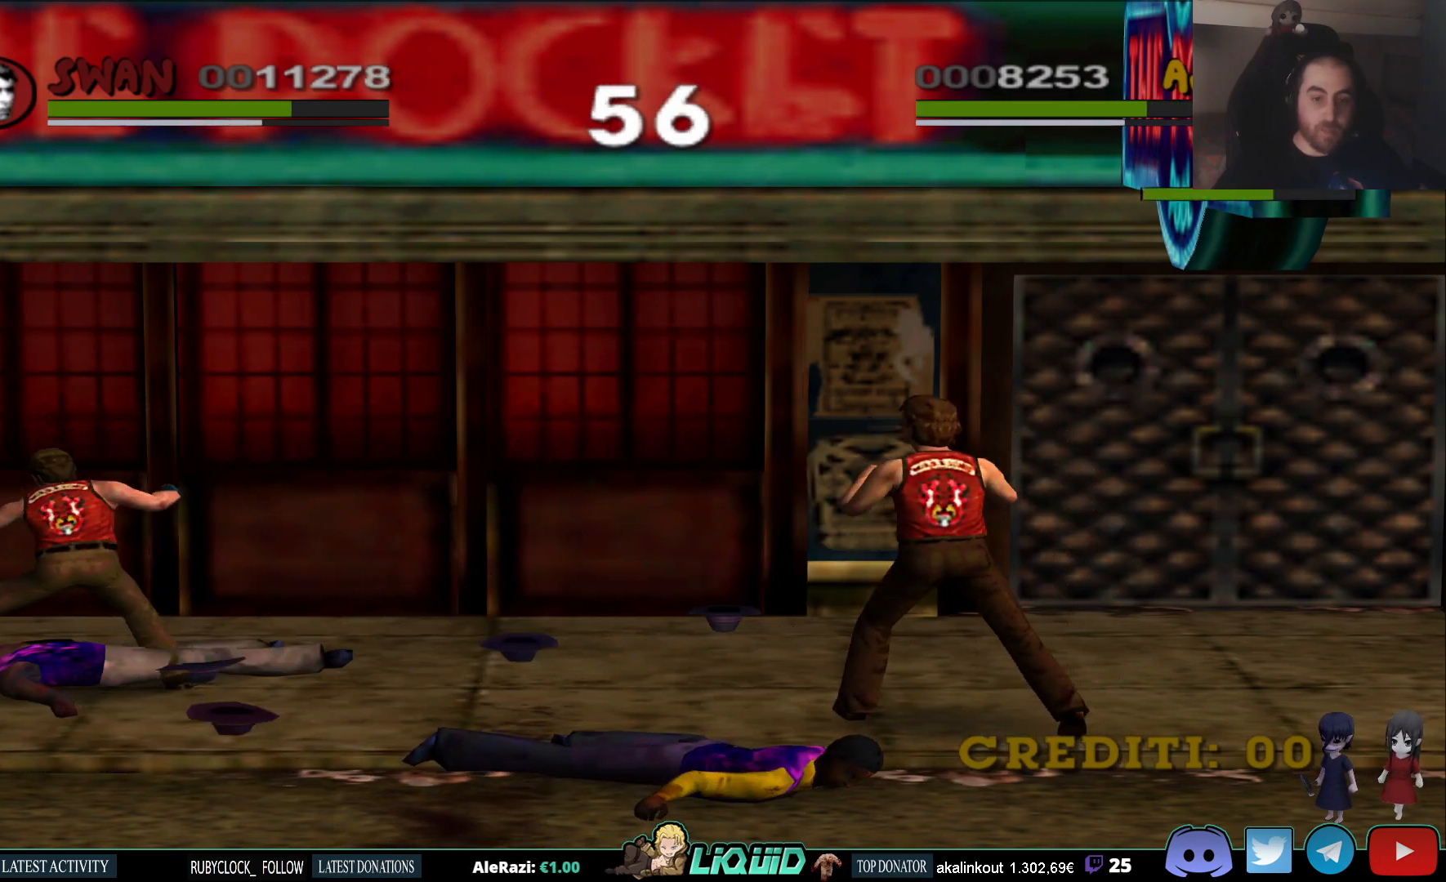
{"buttons": ["TRIANGLE"], "left_stick": "center", "right_stick": "center", "events": [[250, "TRIANGLE", "down"], [350, "TRIANGLE", "up"], [400, "TRIANGLE", "down"], [433, "left_stick", "center"]]}
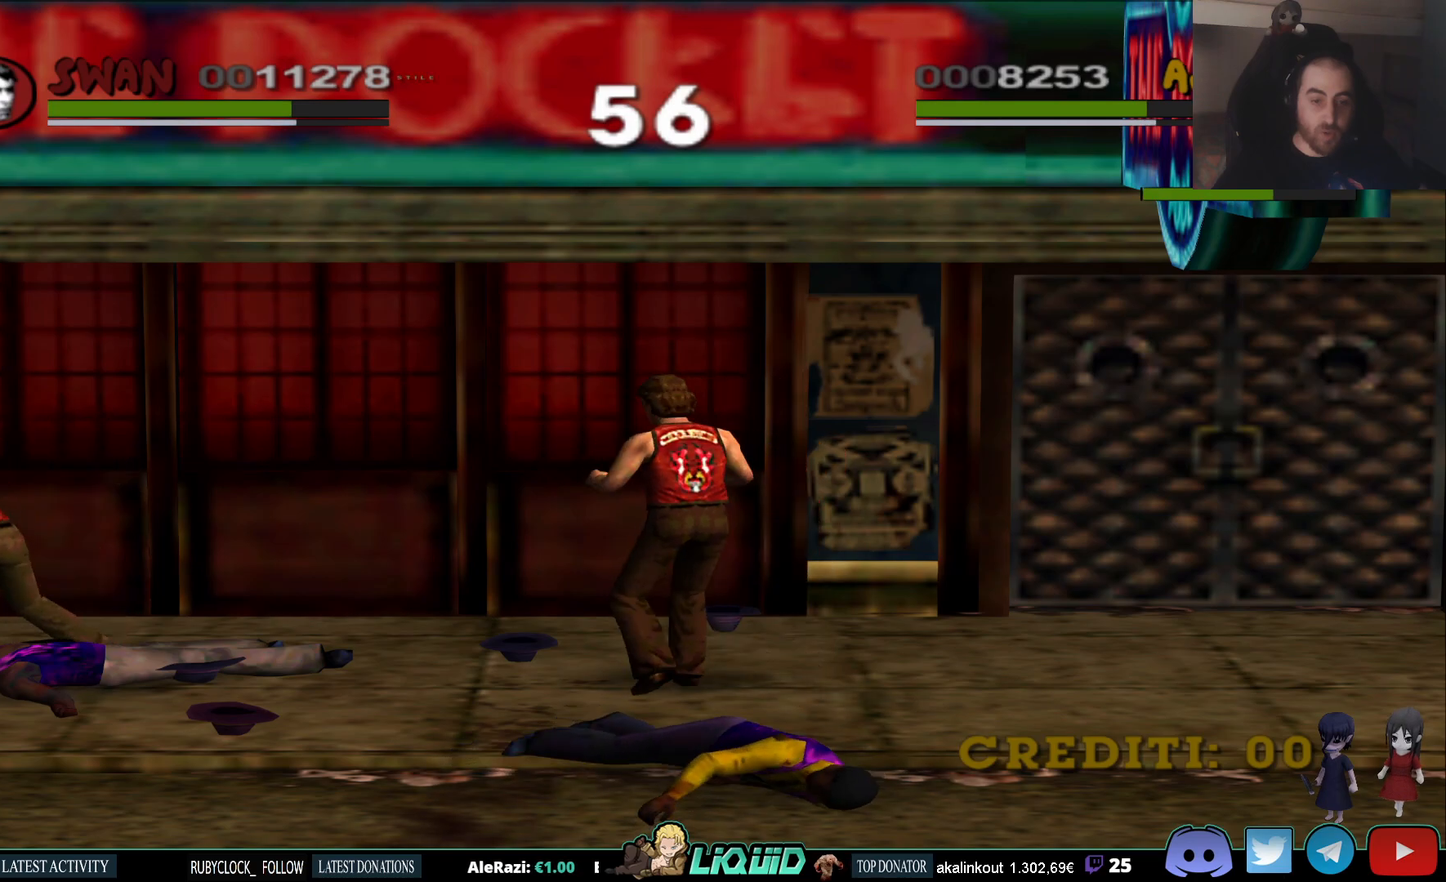
{"buttons": [], "left_stick": "center", "right_stick": "center", "events": [[33, "TRIANGLE", "up"]]}
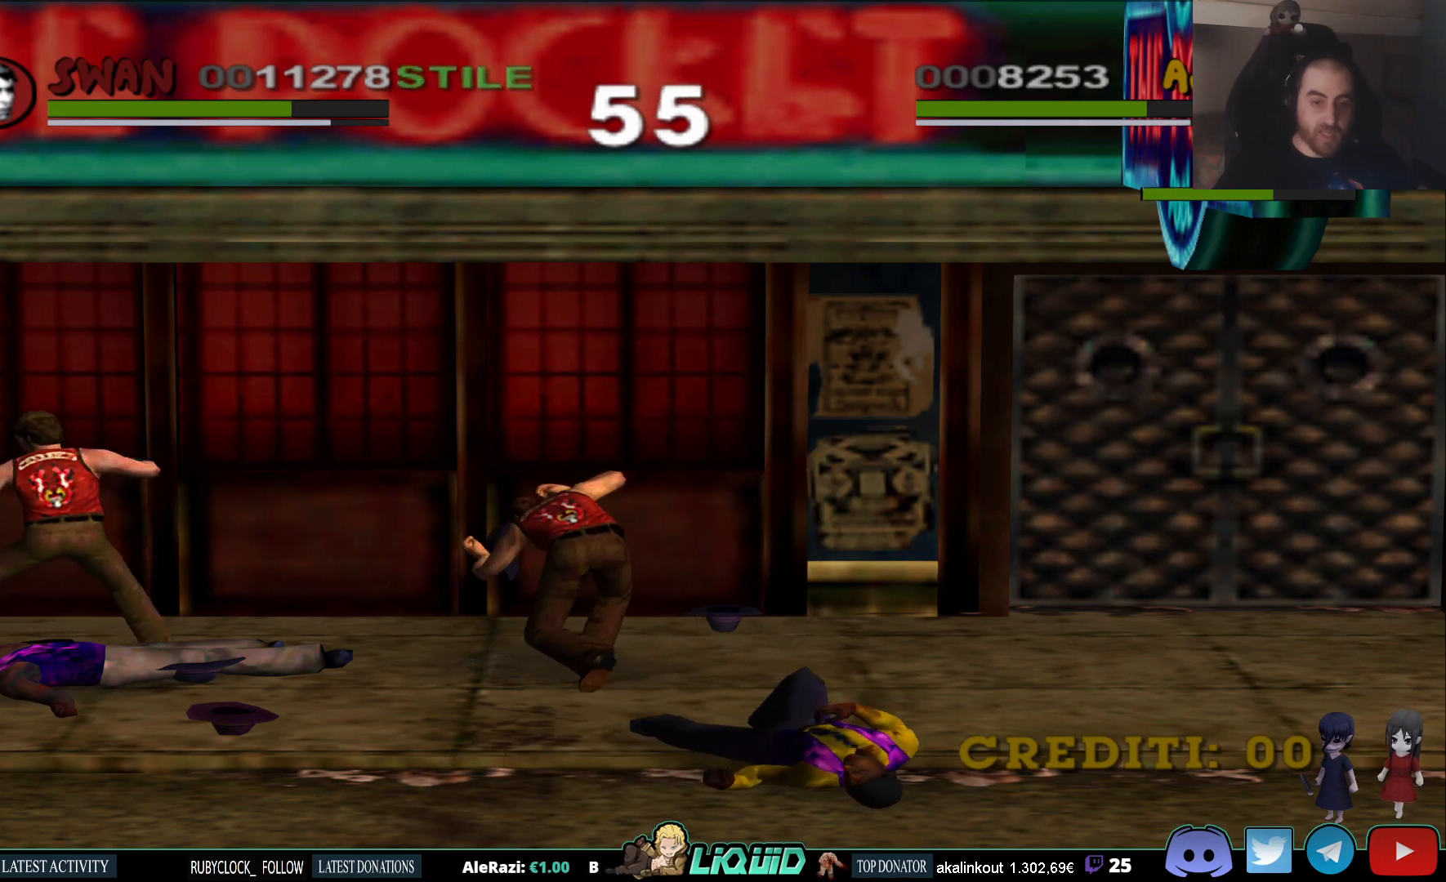
{"buttons": [], "left_stick": "down", "right_stick": "center", "events": [[133, "left_stick", "down"]]}
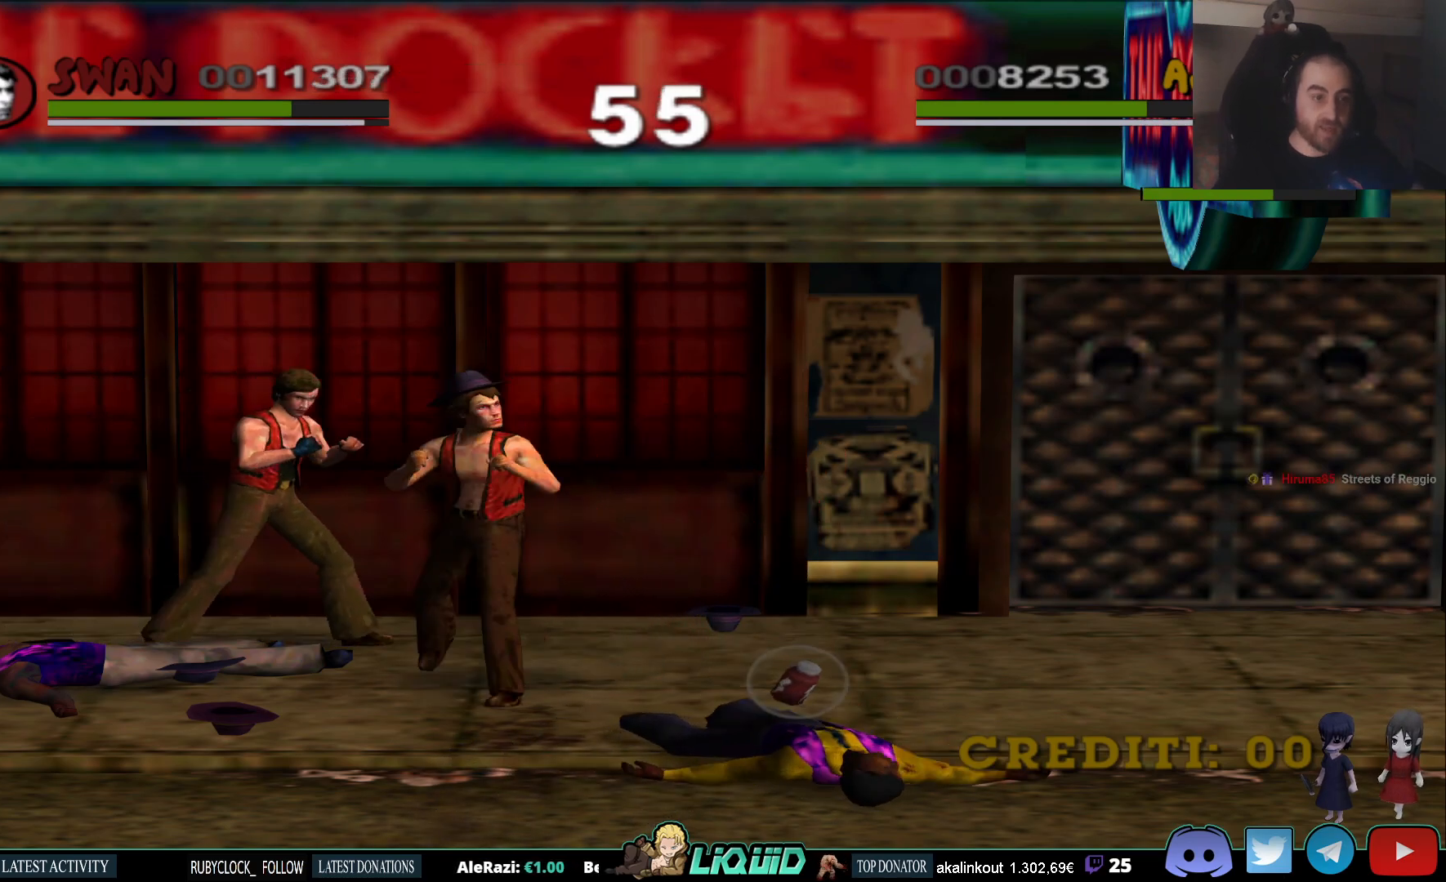
{"buttons": [], "left_stick": "center", "right_stick": "center", "events": [[83, "left_stick", "down-right"], [283, "left_stick", "right"], [400, "left_stick", "center"]]}
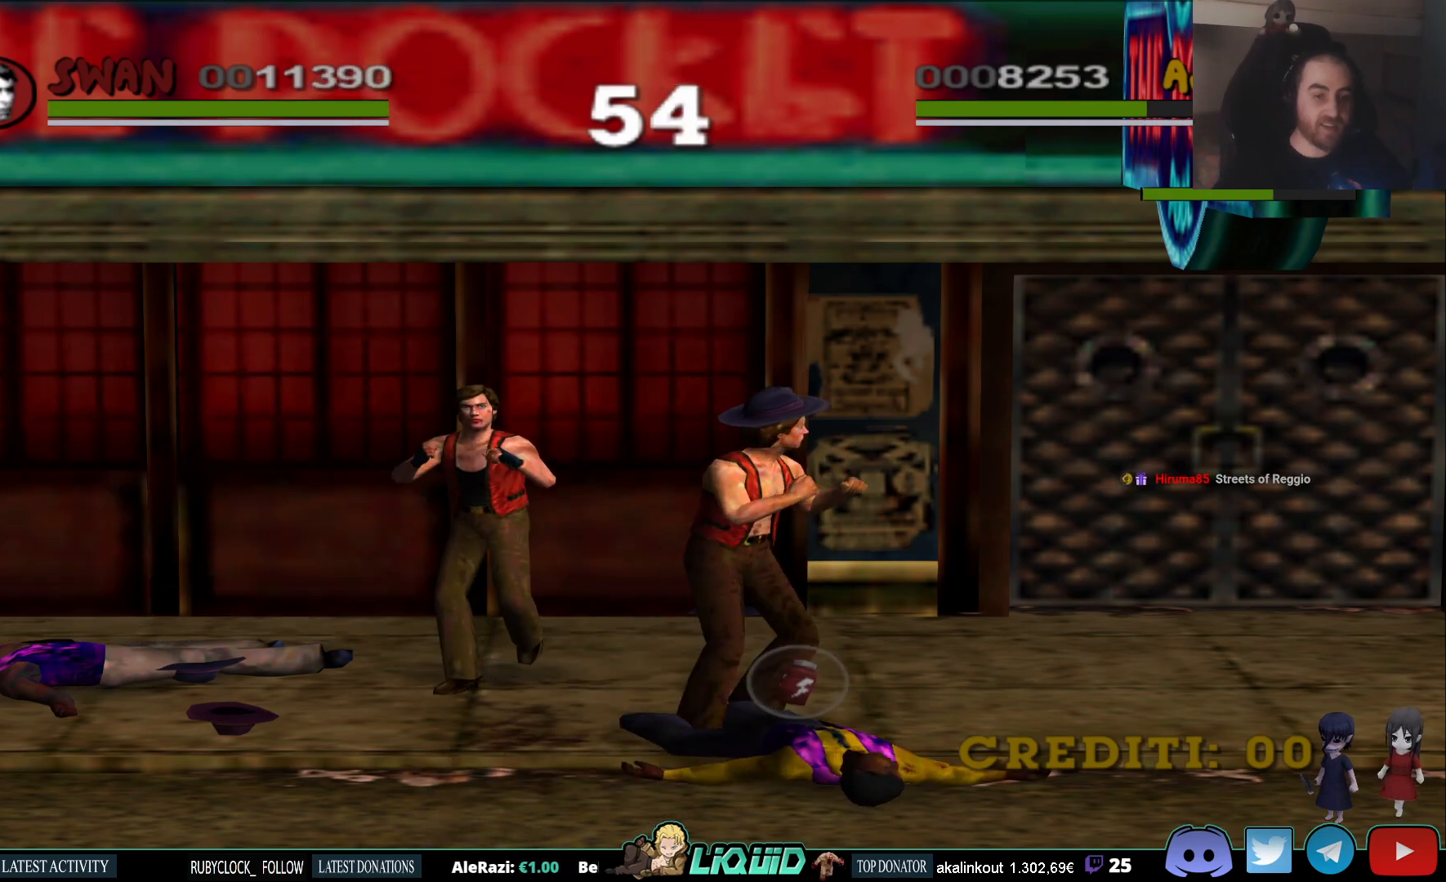
{"buttons": [], "left_stick": "center", "right_stick": "center", "events": [[100, "left_stick", "down"], [267, "left_stick", "center"]]}
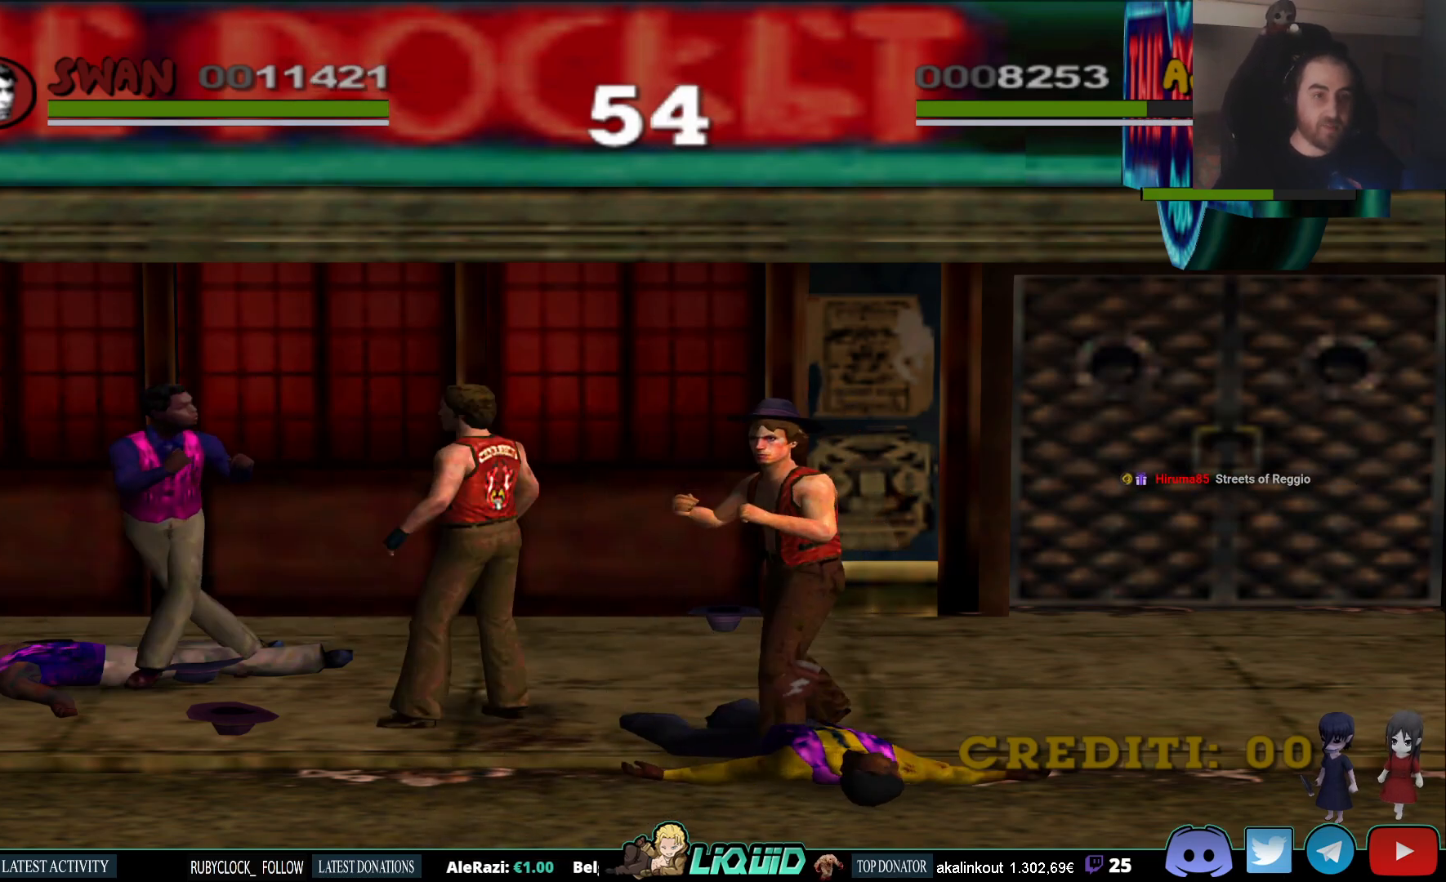
{"buttons": [], "left_stick": "up", "right_stick": "center", "events": [[100, "left_stick", "up-right"], [400, "left_stick", "up"]]}
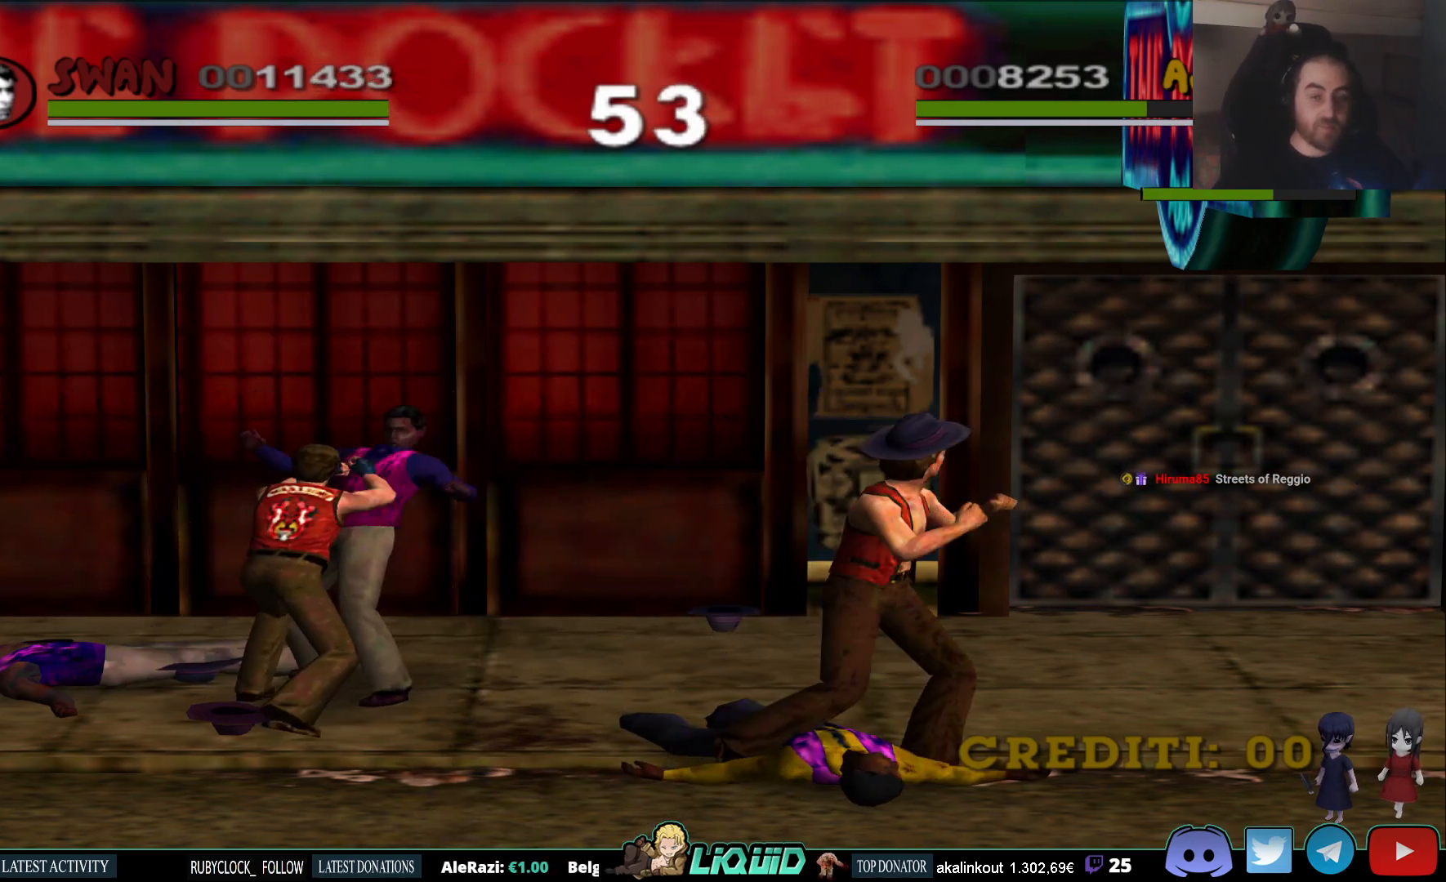
{"buttons": [], "left_stick": "up", "right_stick": "center", "events": [[167, "left_stick", "up-left"], [333, "left_stick", "up"]]}
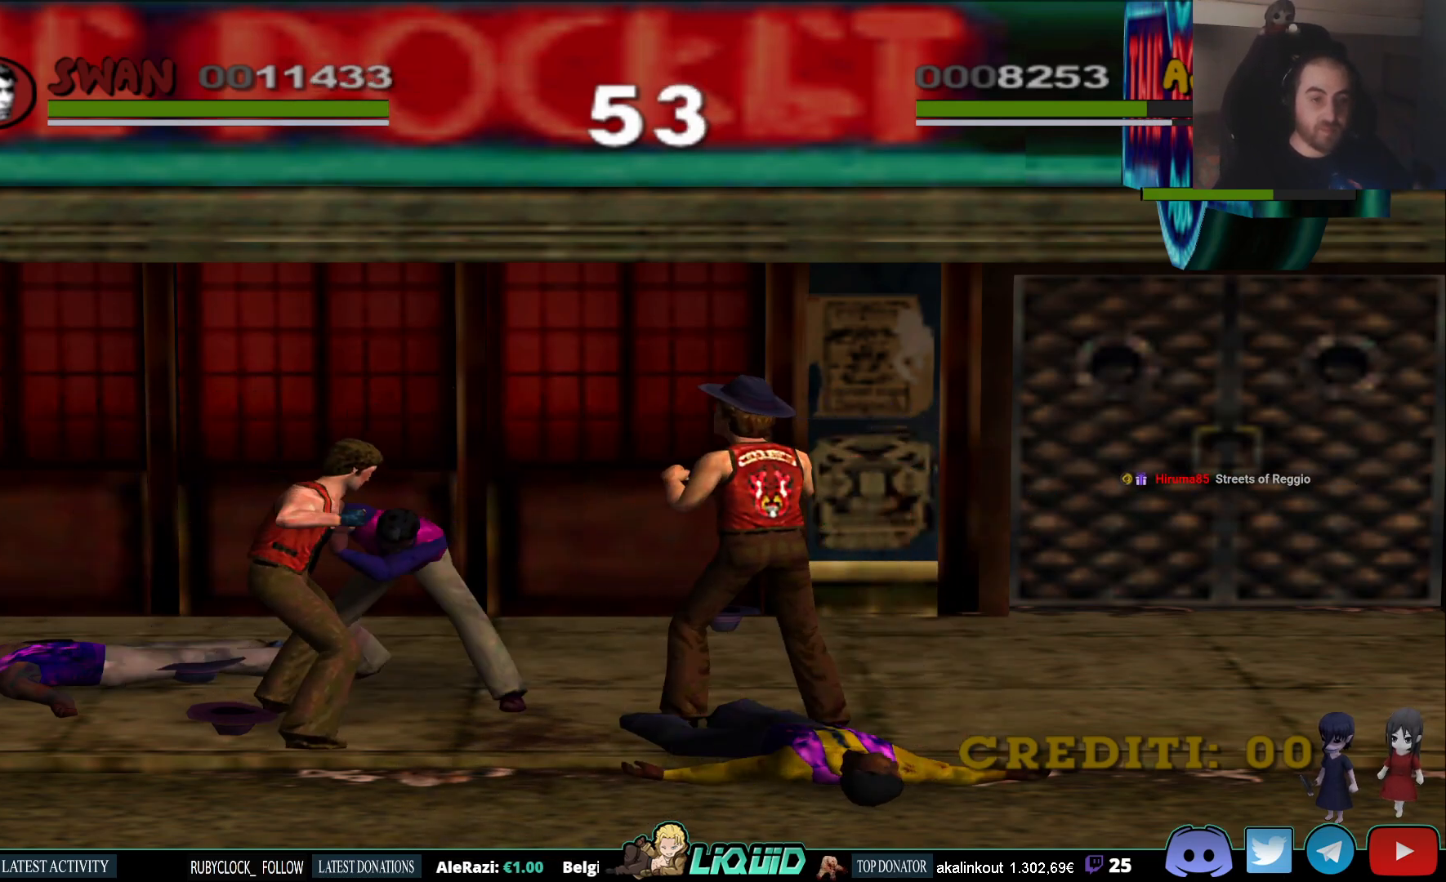
{"buttons": [], "left_stick": "center", "right_stick": "center", "events": [[133, "left_stick", "left"], [217, "left_stick", "center"], [300, "SQUARE", "down"], [450, "SQUARE", "up"]]}
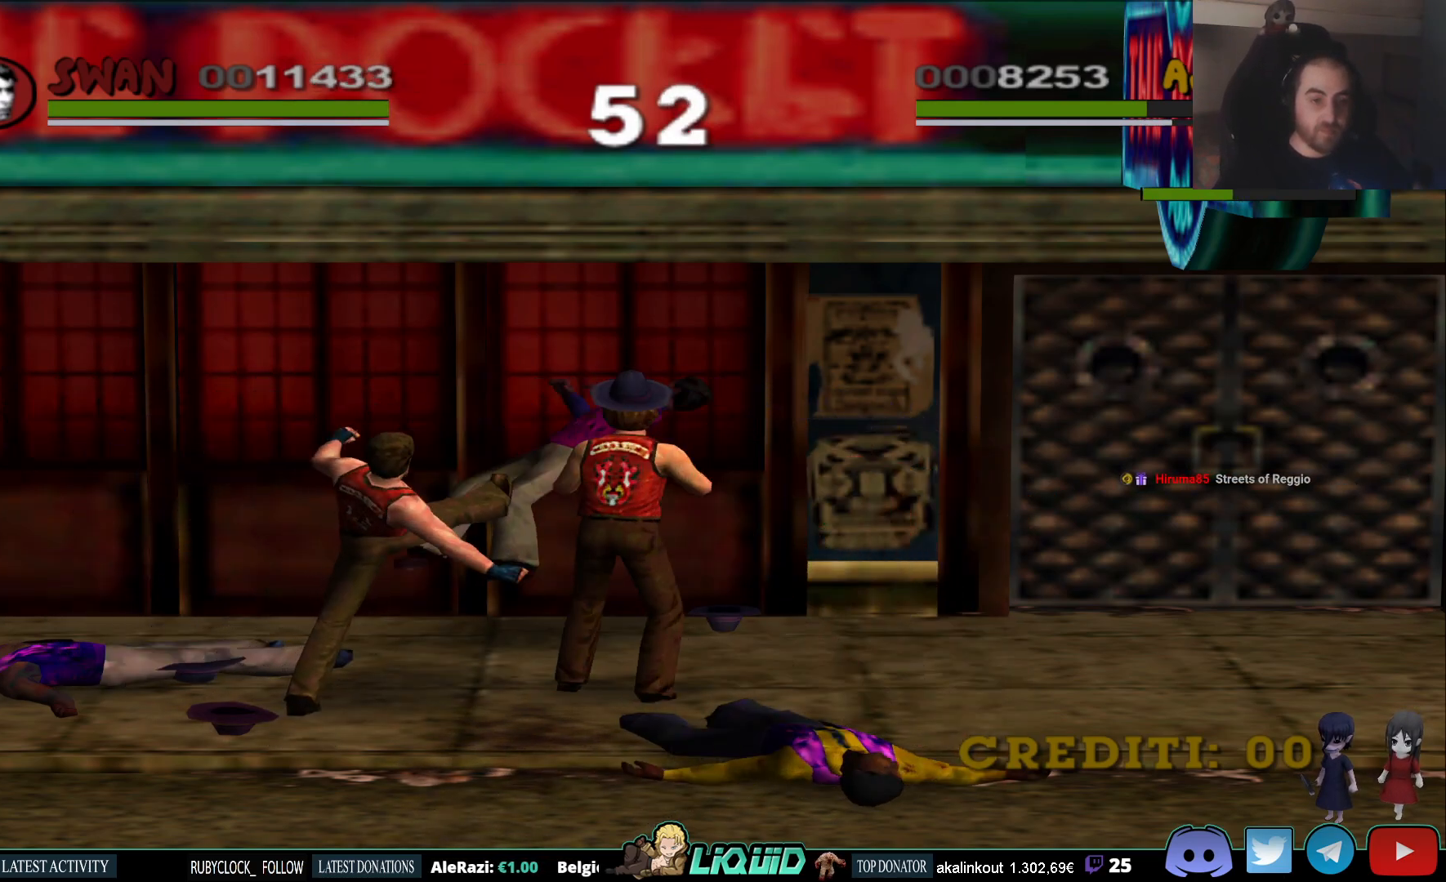
{"buttons": [], "left_stick": "right", "right_stick": "center", "events": [[283, "left_stick", "right"]]}
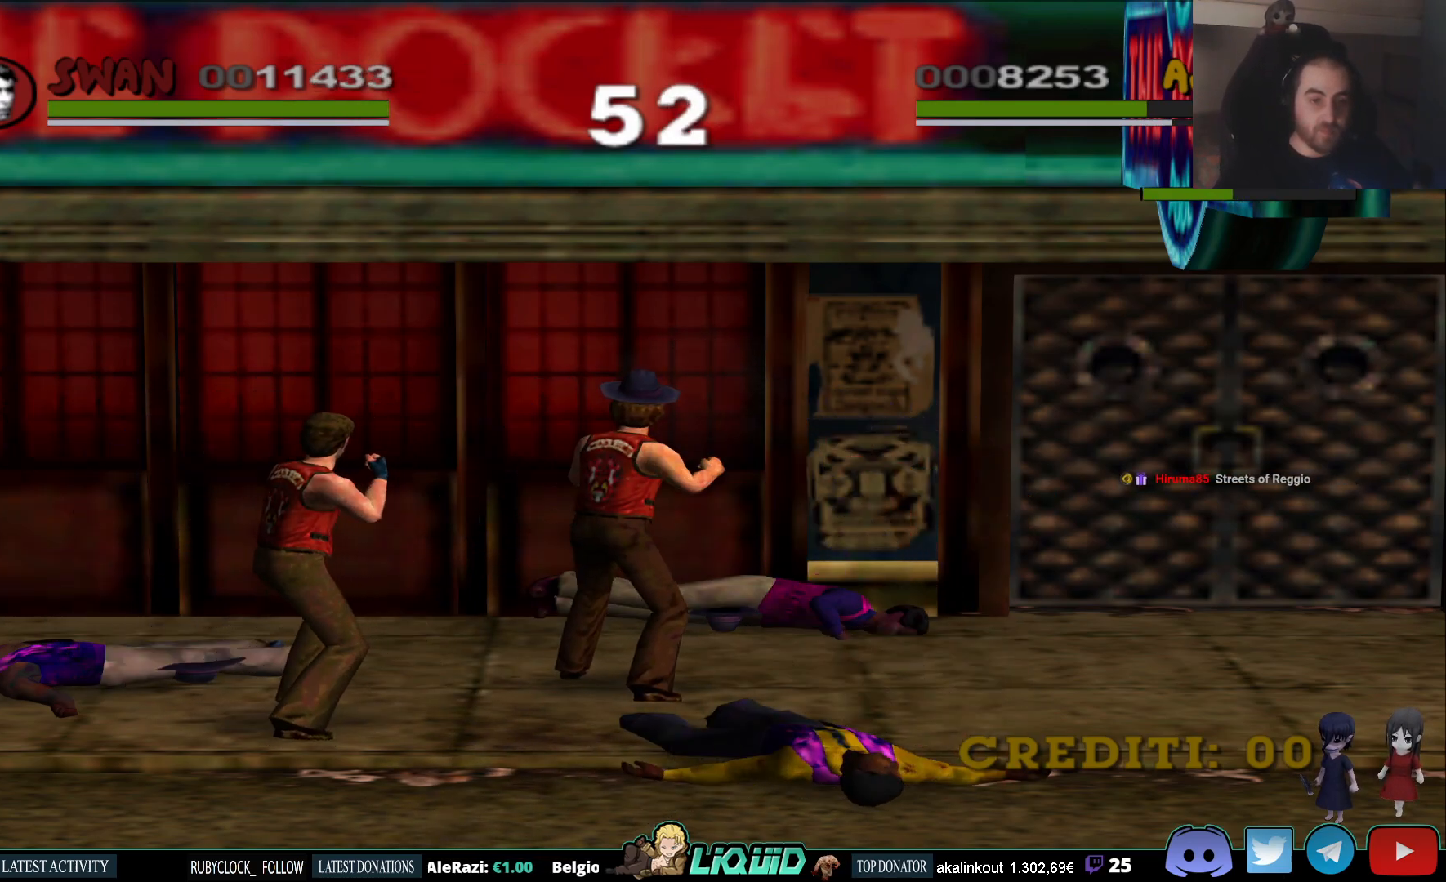
{"buttons": [], "left_stick": "up-right", "right_stick": "center", "events": [[450, "left_stick", "up-right"]]}
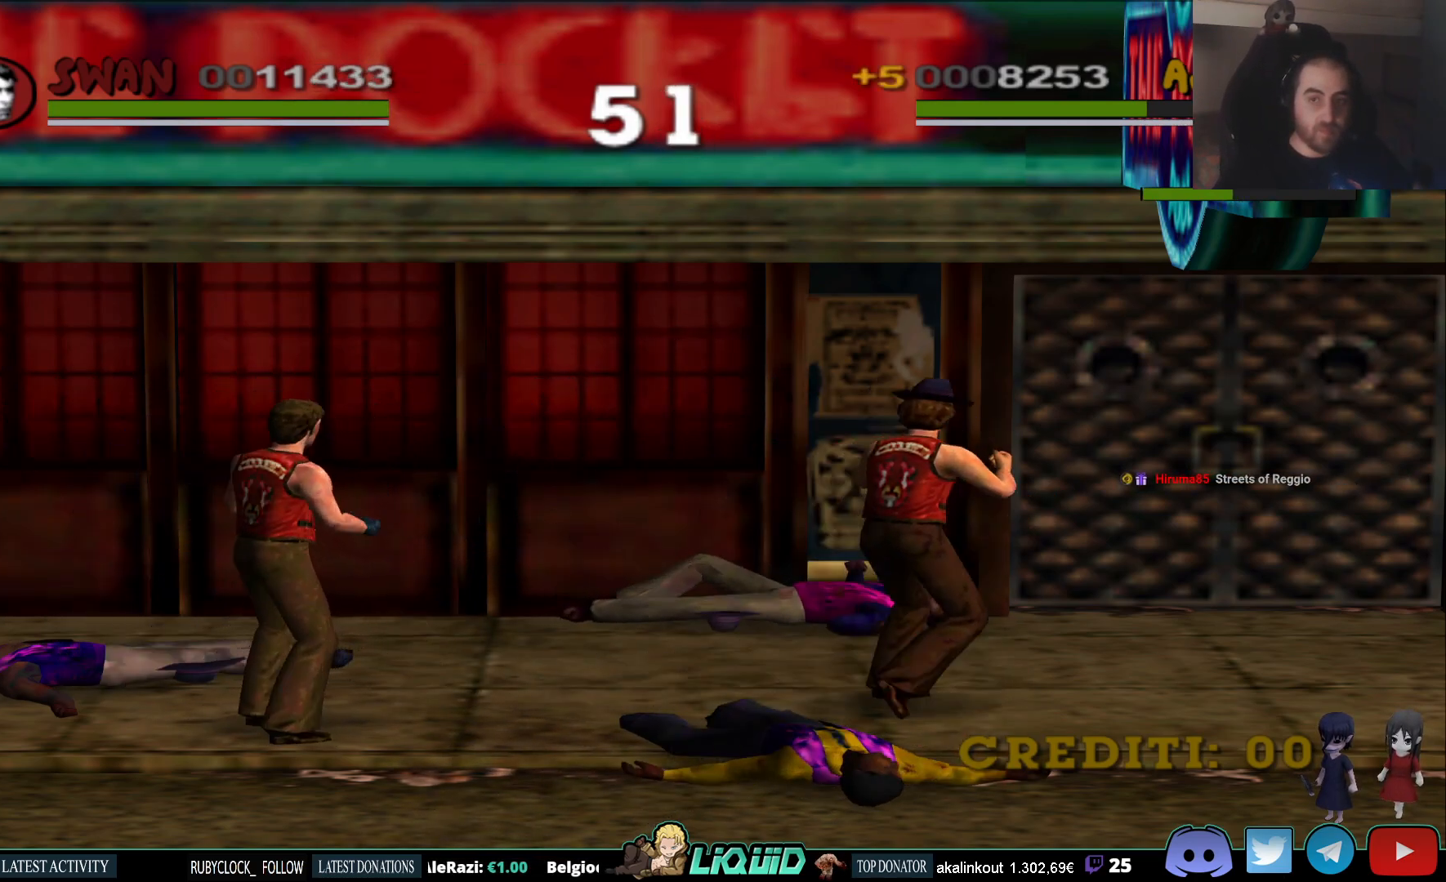
{"buttons": [], "left_stick": "up", "right_stick": "center", "events": [[283, "left_stick", "up"]]}
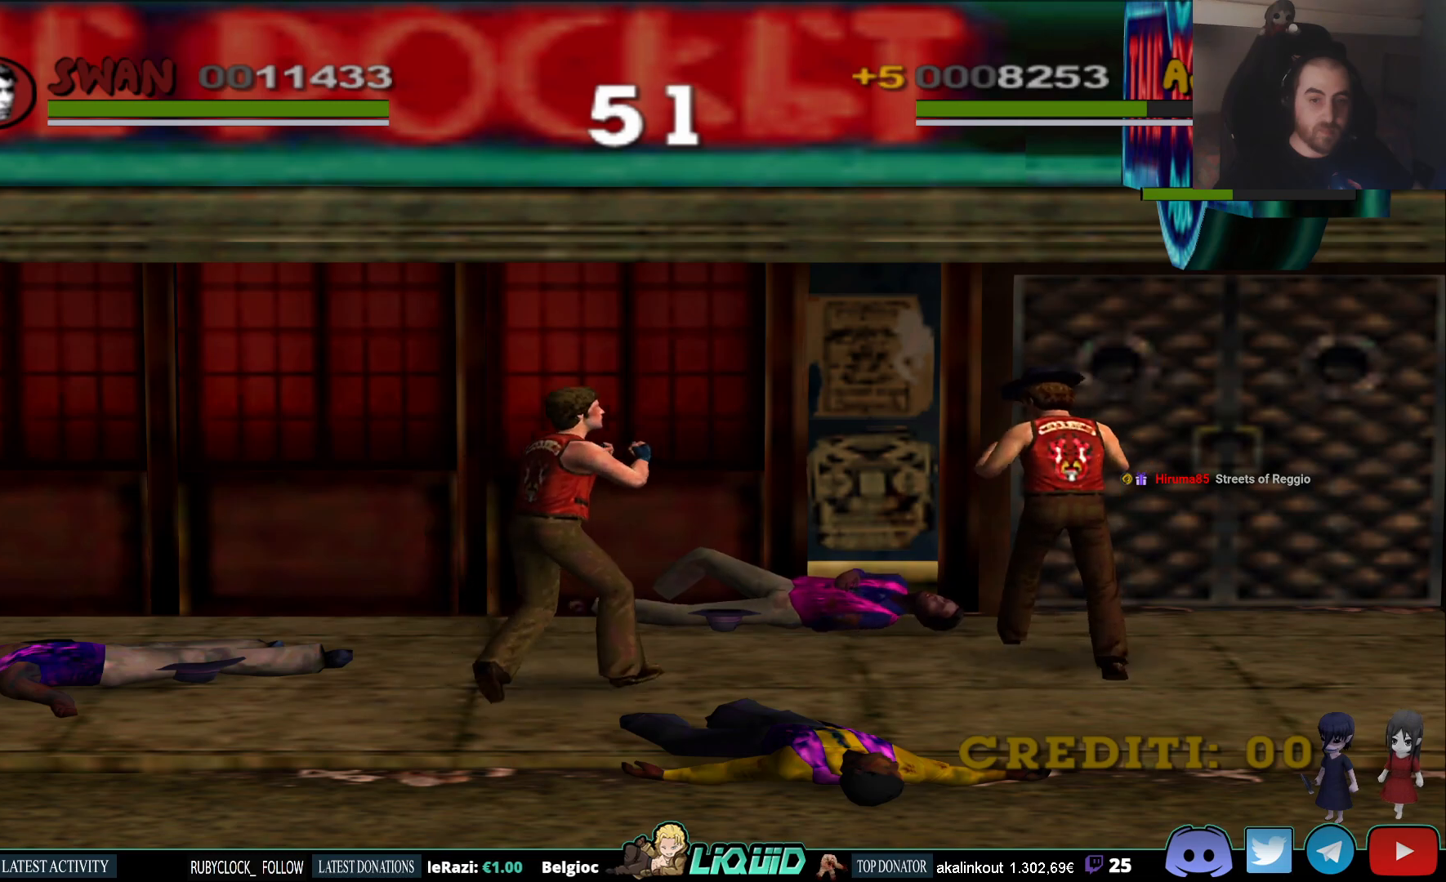
{"buttons": [], "left_stick": "up-left", "right_stick": "center", "events": [[67, "left_stick", "up-left"], [150, "SQUARE", "down"], [300, "SQUARE", "up"]]}
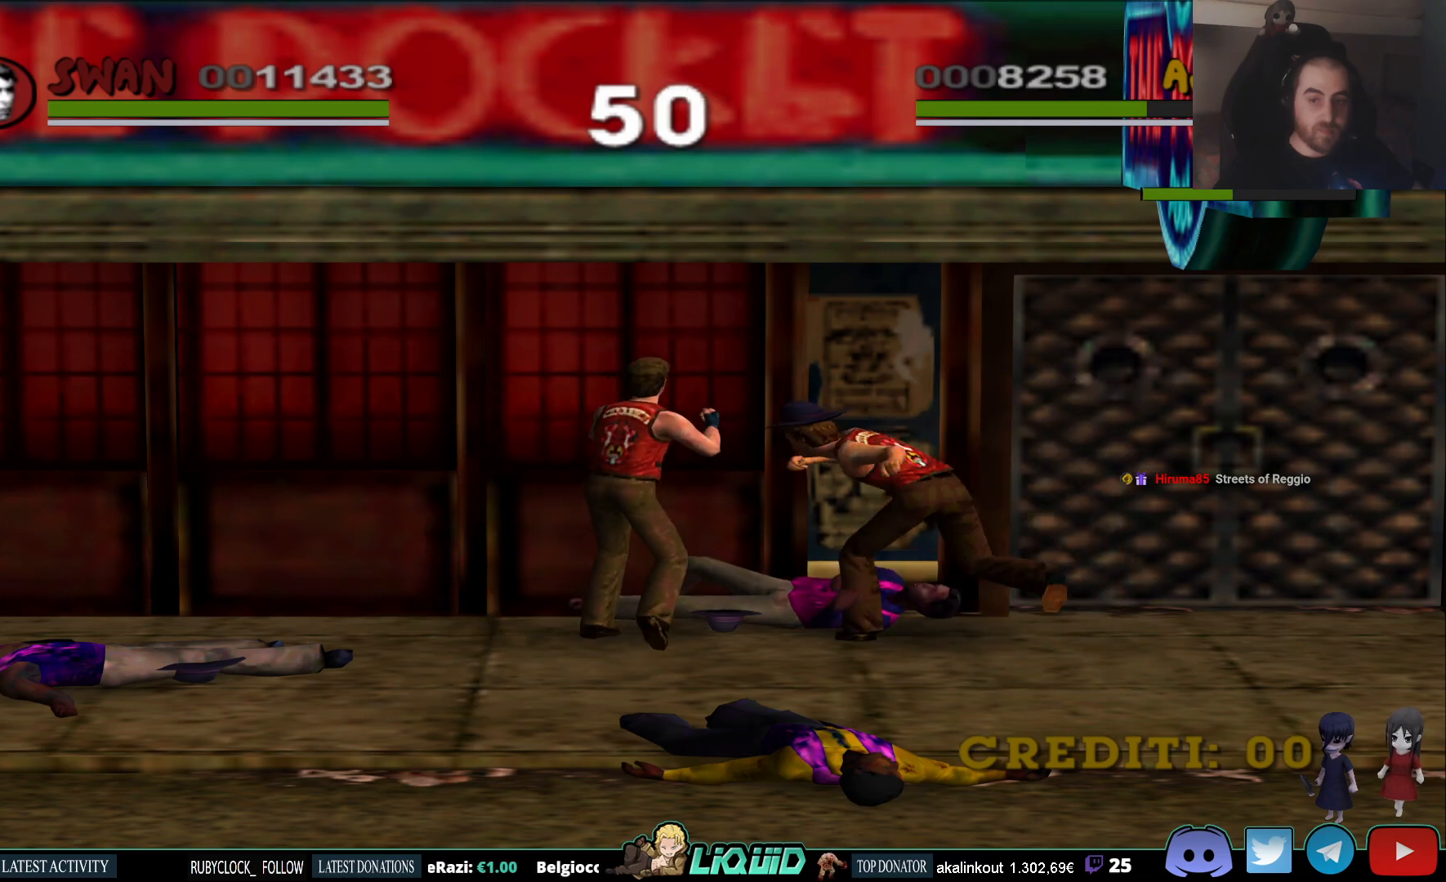
{"buttons": [], "left_stick": "center", "right_stick": "center", "events": [[183, "left_stick", "center"]]}
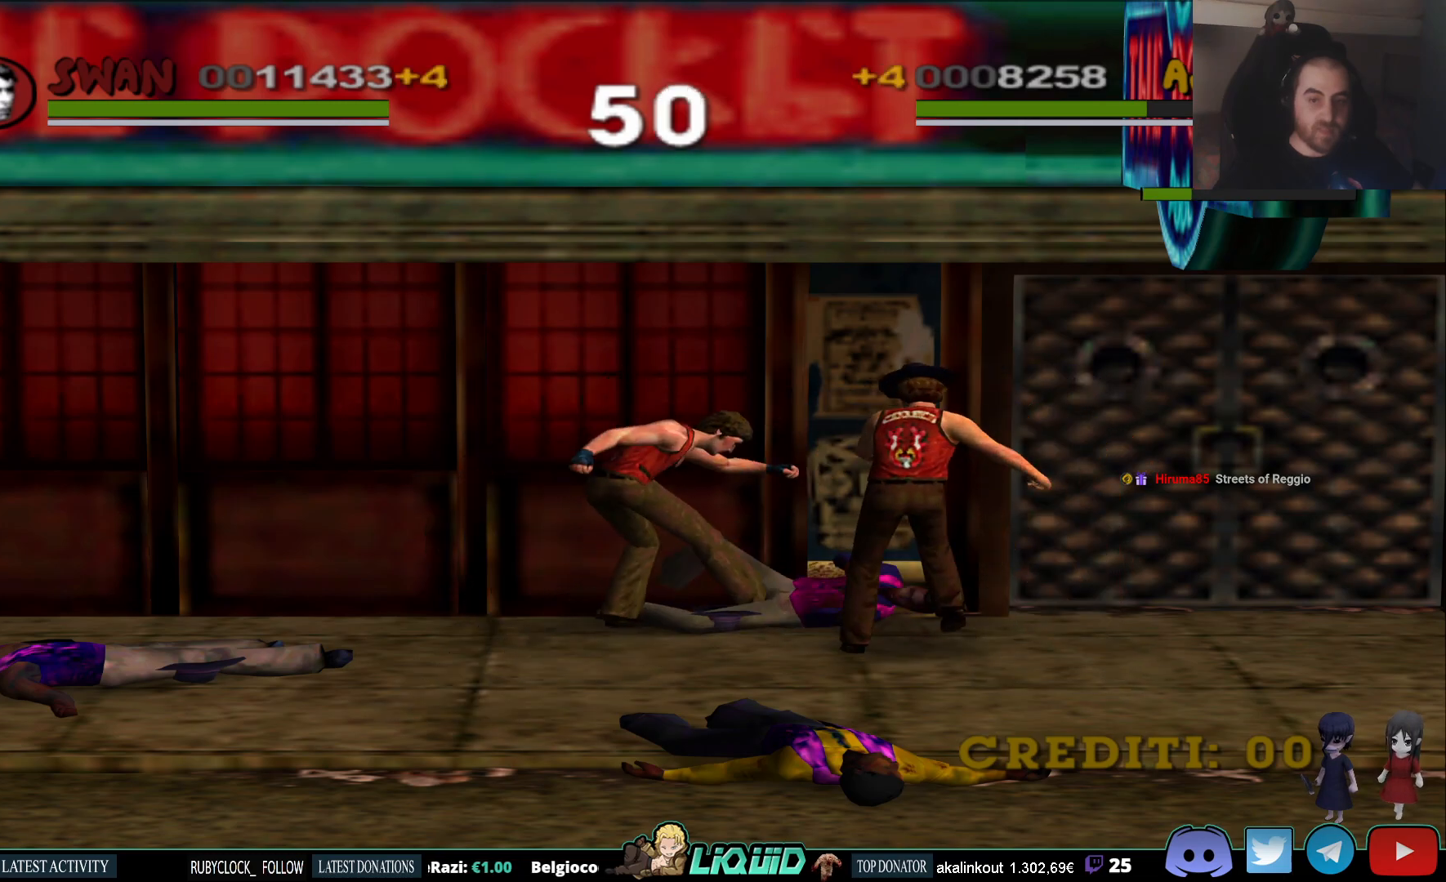
{"buttons": [], "left_stick": "up", "right_stick": "center", "events": [[100, "left_stick", "up"], [117, "SQUARE", "down"], [300, "SQUARE", "up"], [333, "SQUARE", "down"], [450, "SQUARE", "up"]]}
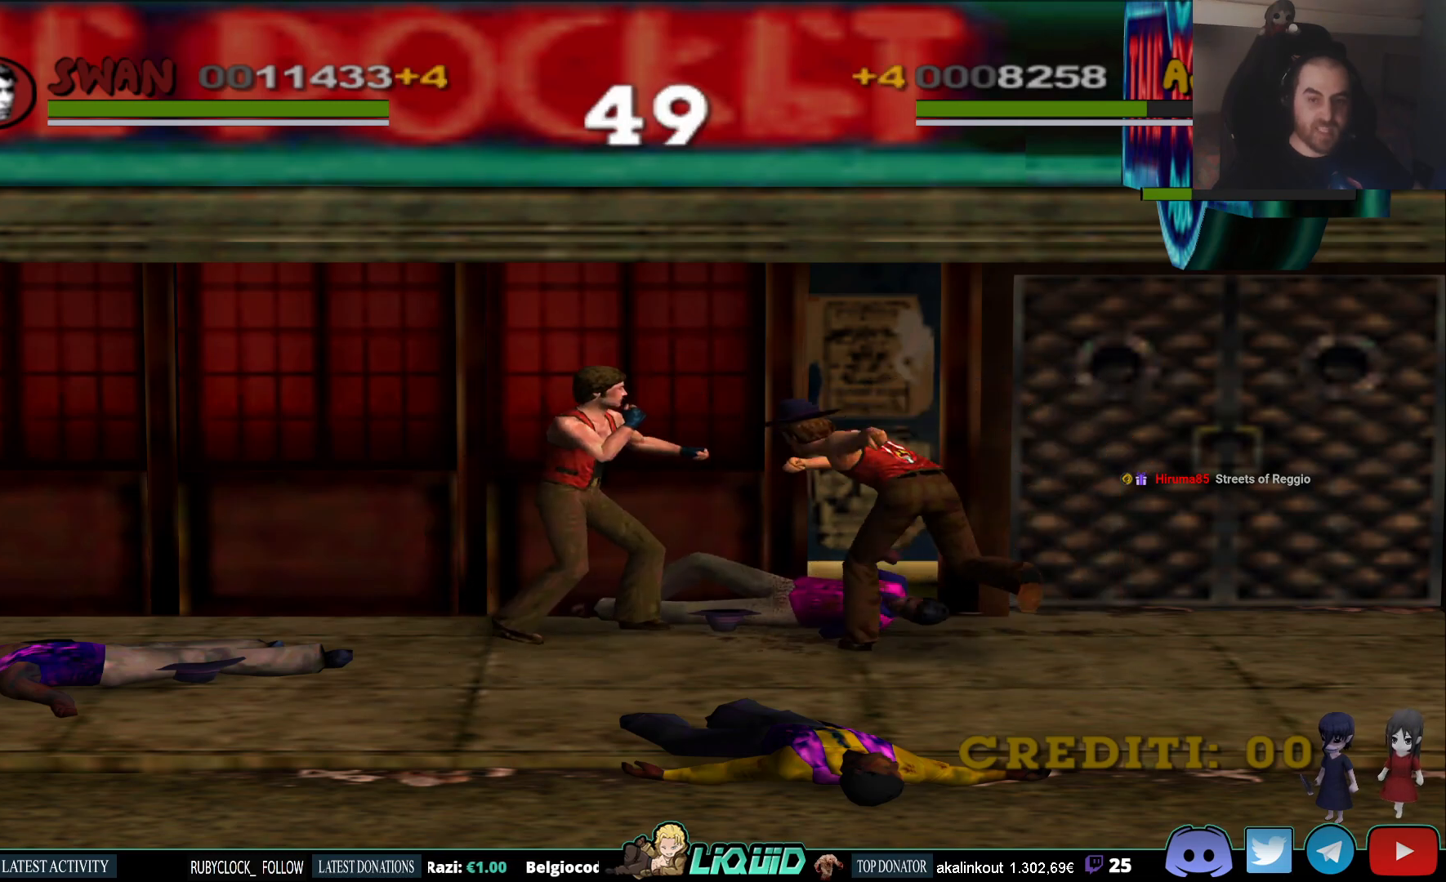
{"buttons": [], "left_stick": "down-right", "right_stick": "center", "events": [[217, "left_stick", "center"], [317, "left_stick", "down-right"]]}